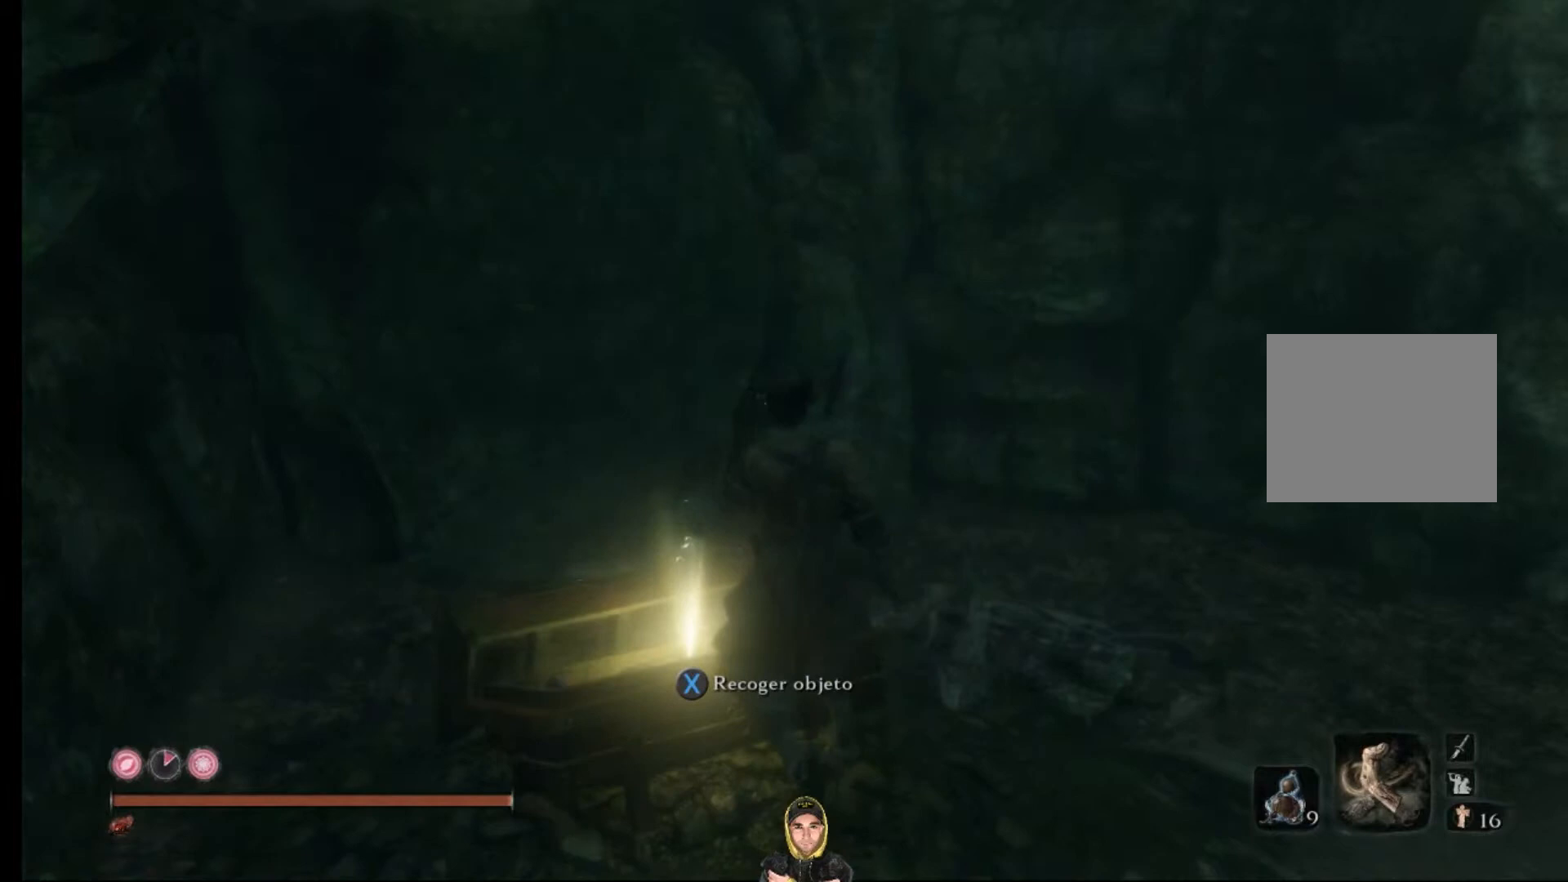
Gameplay with a controller (PlayStation layout); each line is a JSON object with the inputs held at the frame after it. "events" lists button and stick changes between this image and that frame as [ms after this image, input, new state], when the widget could be followed in between.
{"buttons": [], "left_stick": "center", "right_stick": "center", "events": [[33, "CROSS", "down"], [167, "CROSS", "up"]]}
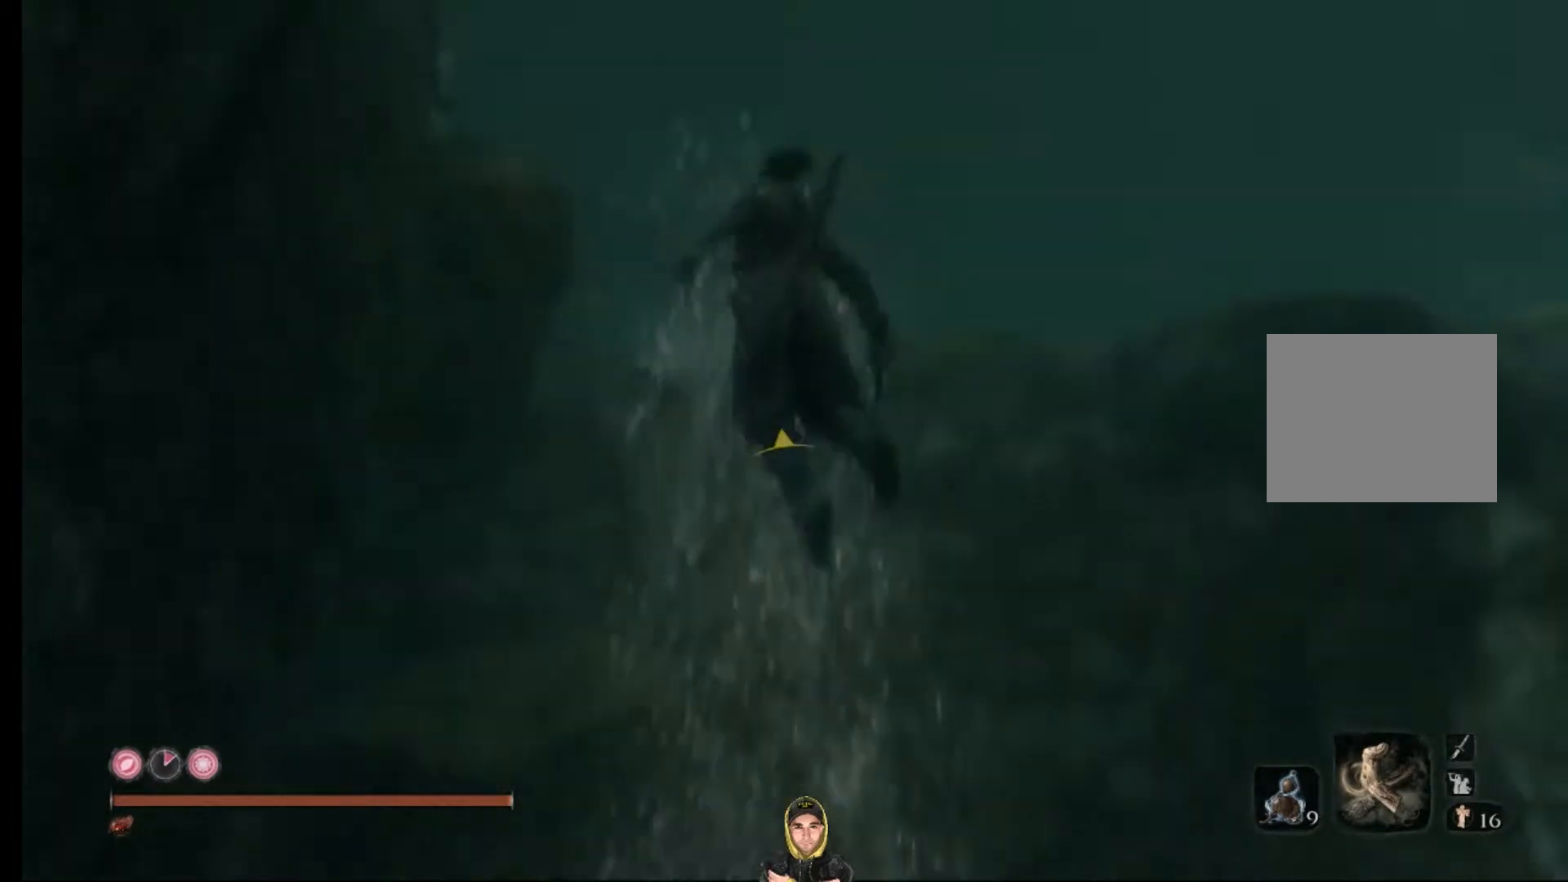
{"buttons": [], "left_stick": "center", "right_stick": "down", "events": [[100, "right_stick", "down"]]}
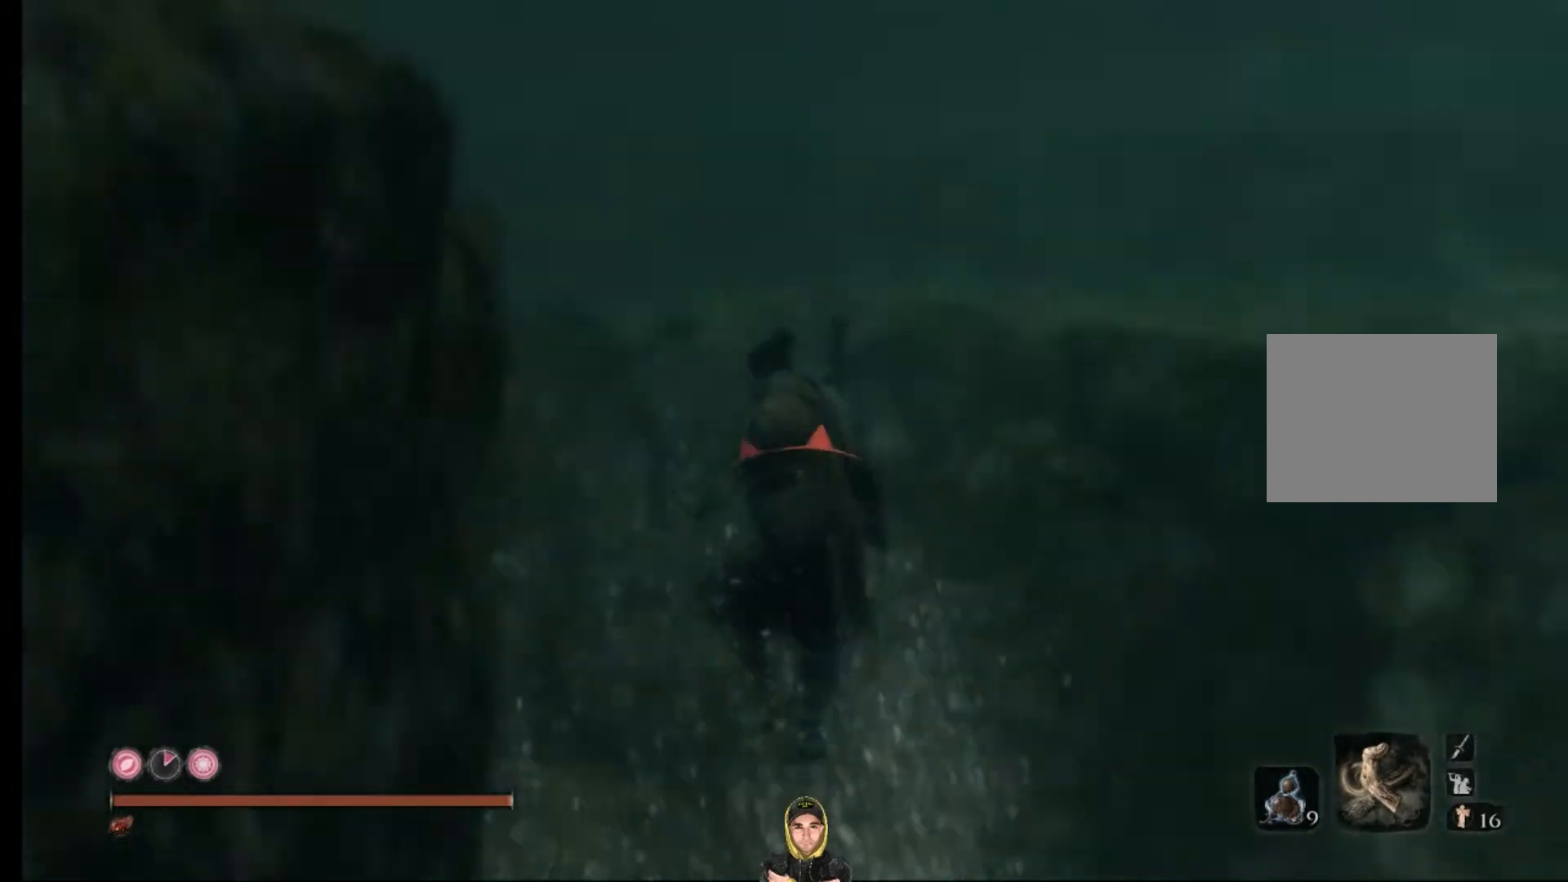
{"buttons": [], "left_stick": "center", "right_stick": "down", "events": []}
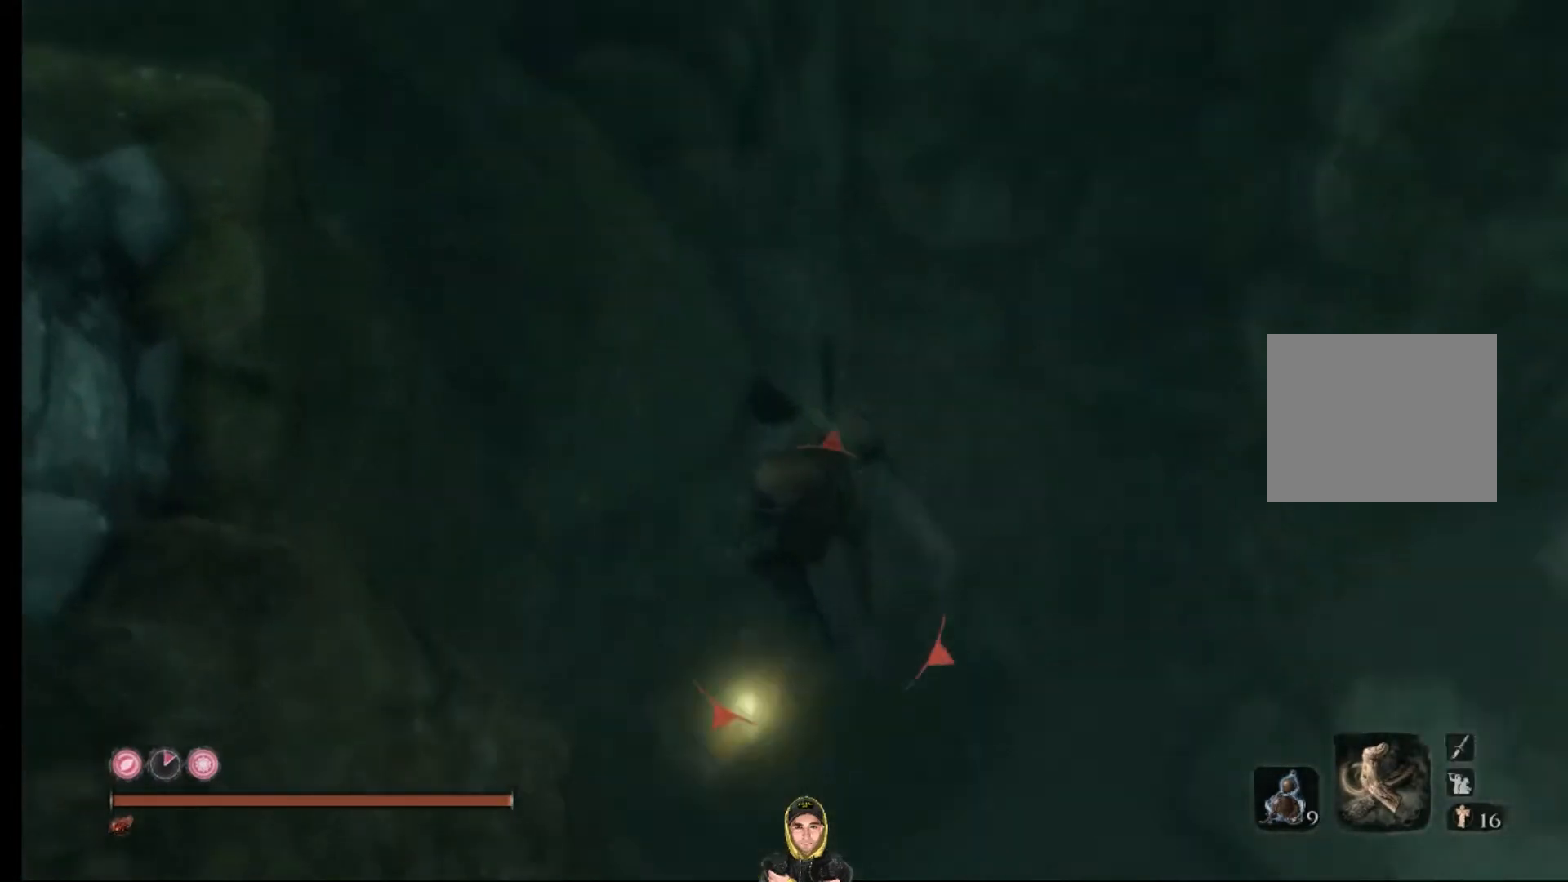
{"buttons": [], "left_stick": "up", "right_stick": "down", "events": [[67, "CIRCLE", "down"], [67, "left_stick", "up"], [200, "CIRCLE", "up"], [300, "CIRCLE", "down"], [400, "CIRCLE", "up"]]}
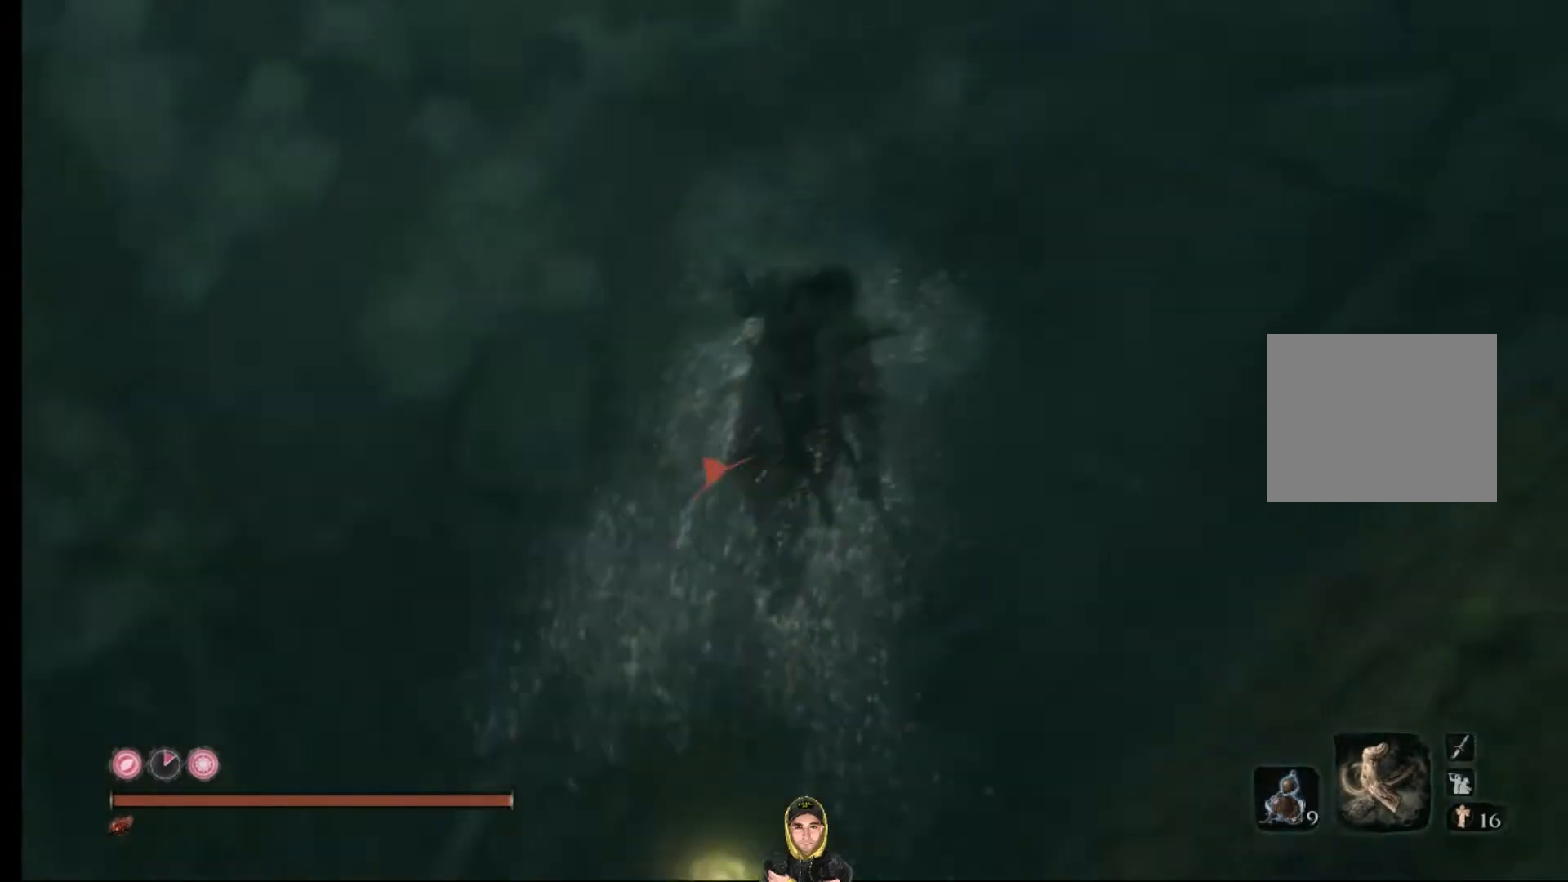
{"buttons": [], "left_stick": "up", "right_stick": "down-right", "events": [[400, "right_stick", "down-right"]]}
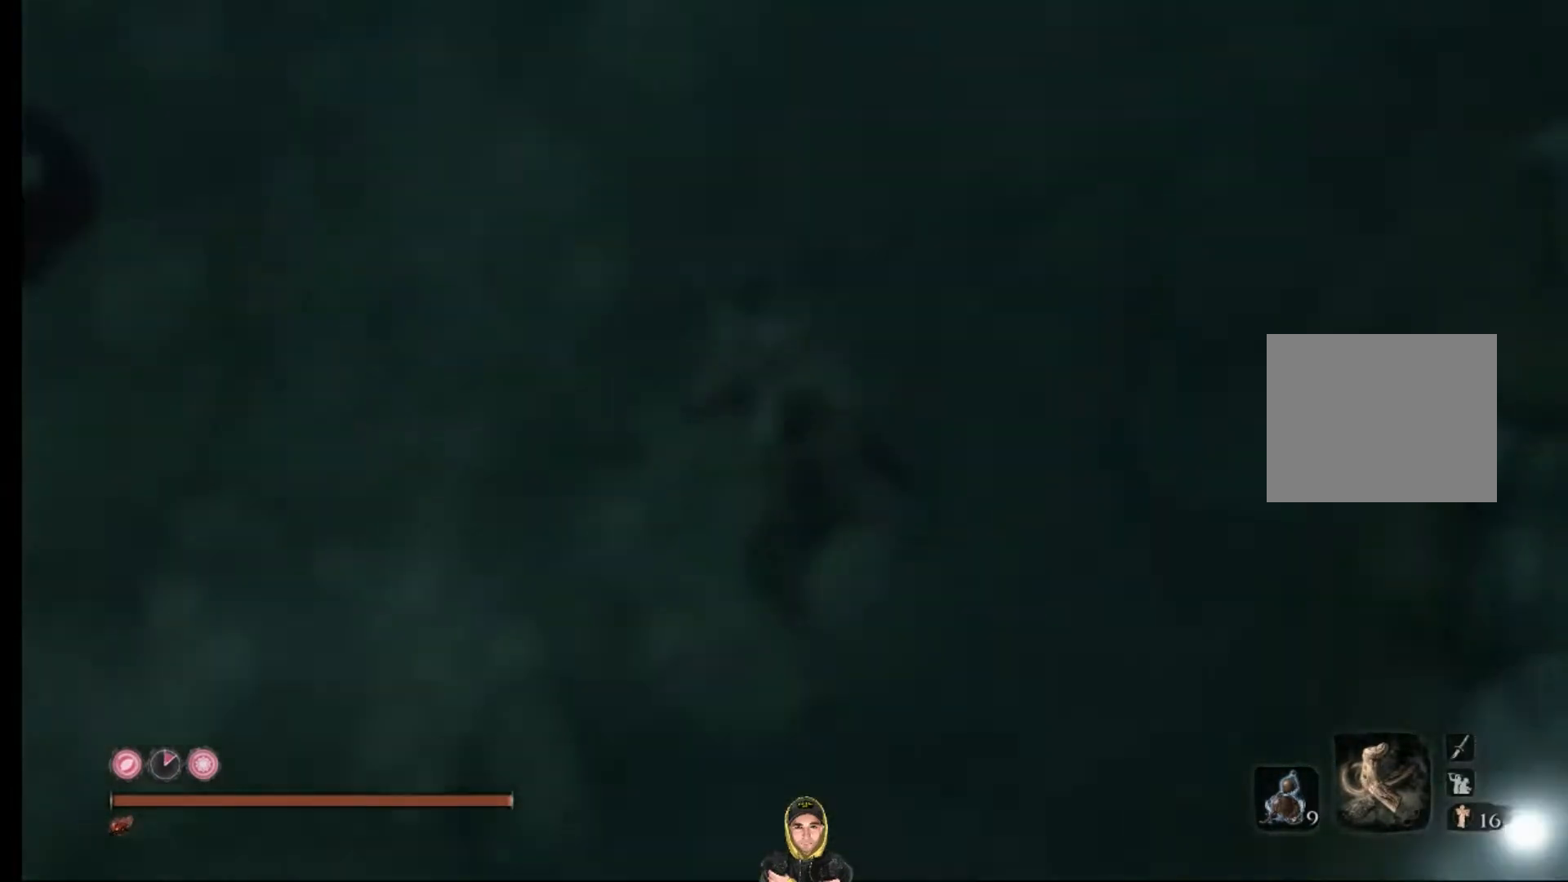
{"buttons": [], "left_stick": "up-right", "right_stick": "down-right", "events": [[400, "left_stick", "up-right"]]}
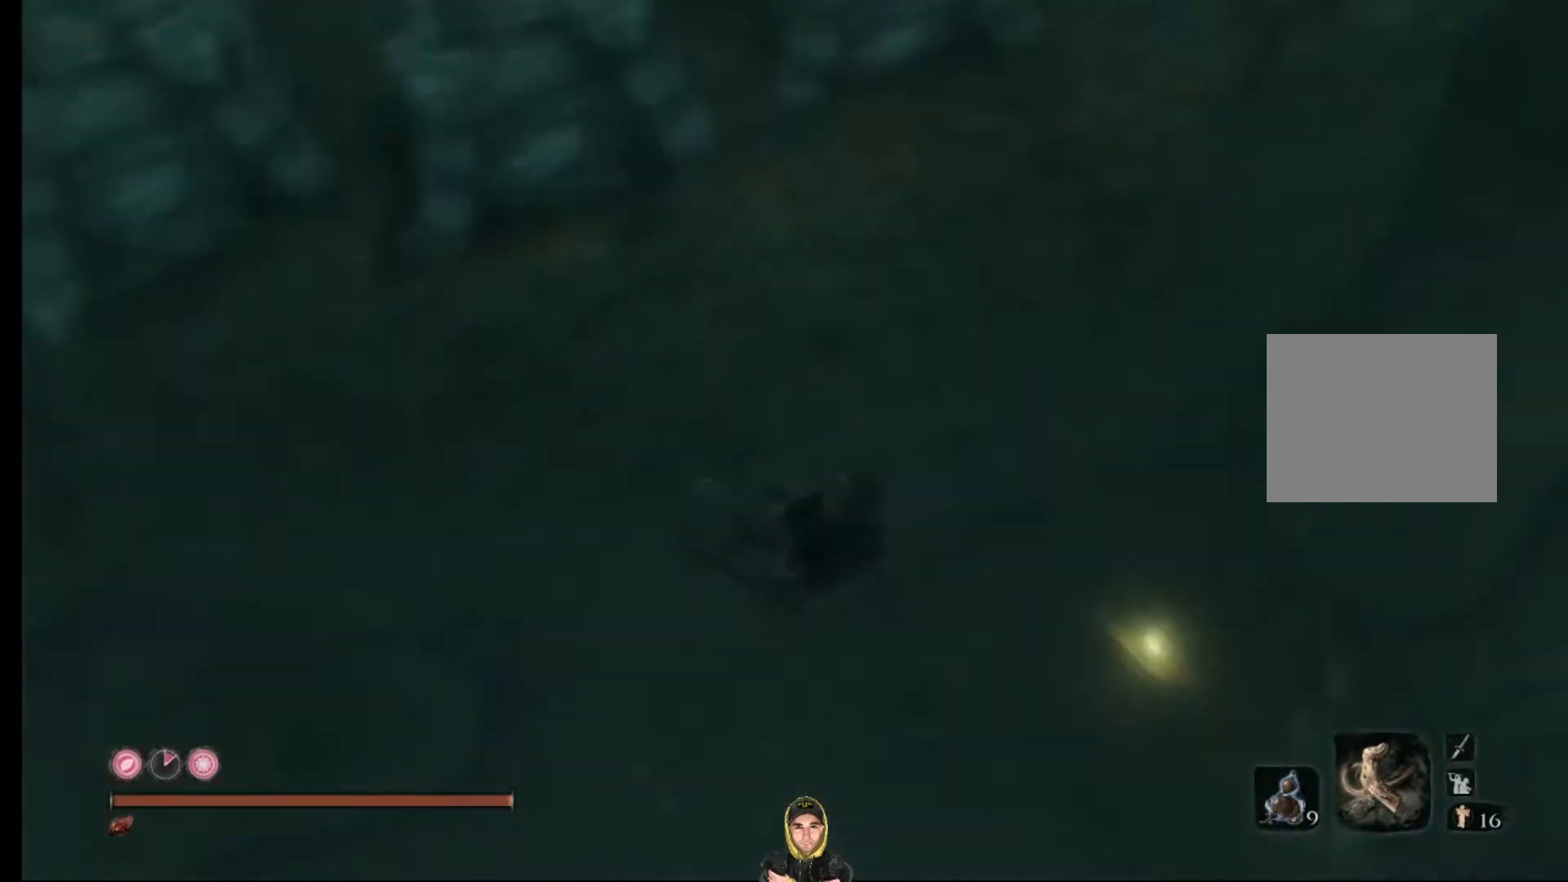
{"buttons": ["CIRCLE"], "left_stick": "up", "right_stick": "down", "events": [[233, "left_stick", "up"], [367, "right_stick", "down"], [500, "CIRCLE", "down"]]}
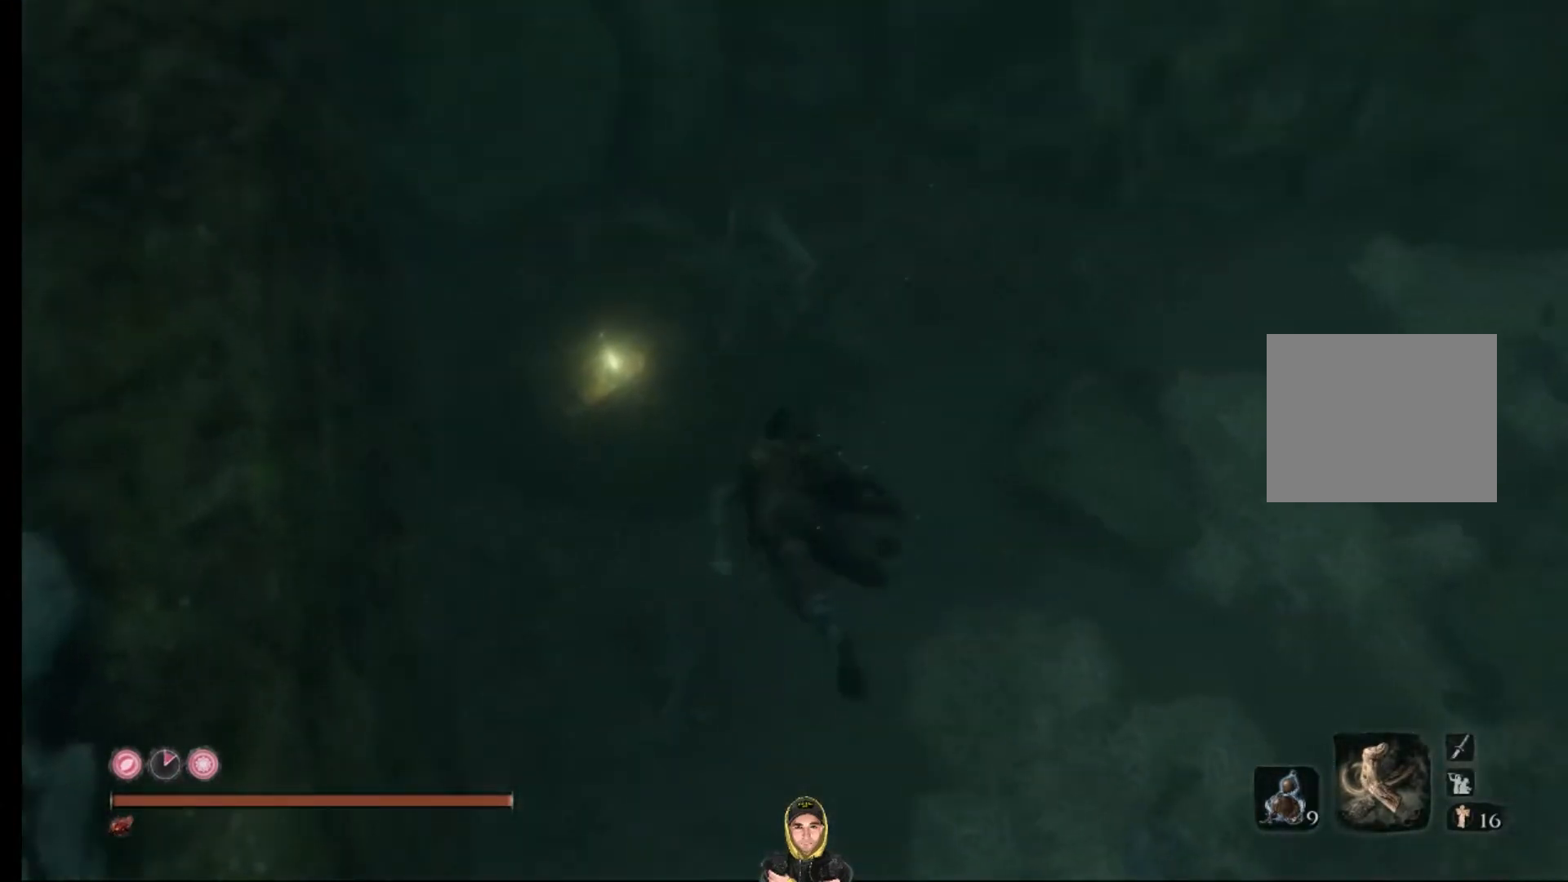
{"buttons": [], "left_stick": "up", "right_stick": "center", "events": [[67, "right_stick", "down-left"], [167, "CIRCLE", "up"], [167, "right_stick", "center"]]}
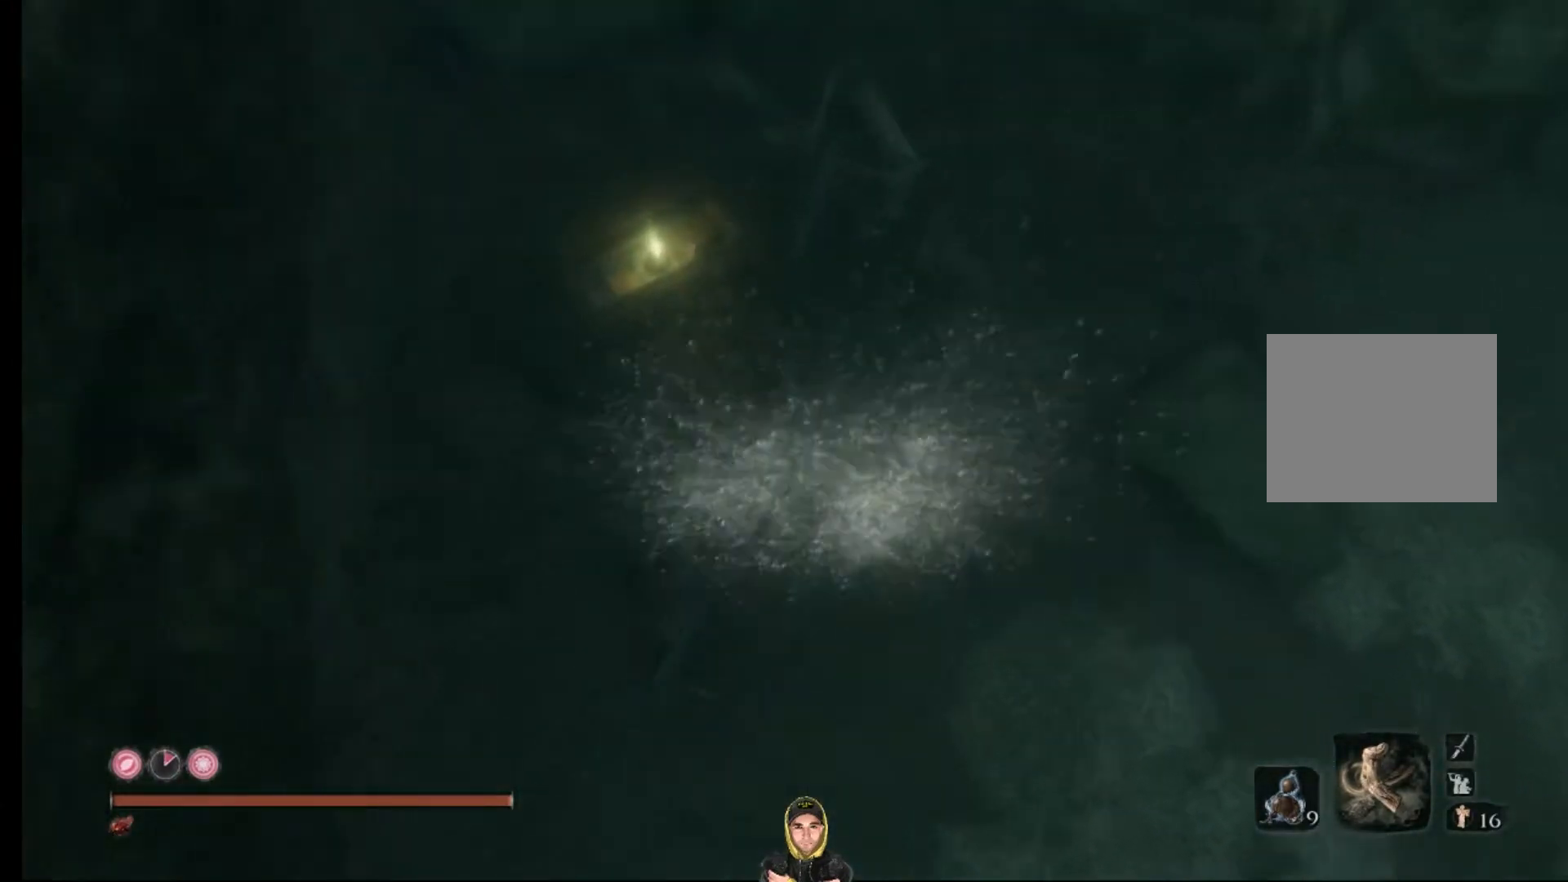
{"buttons": ["SQUARE"], "left_stick": "center", "right_stick": "center", "events": [[33, "right_stick", "up-left"], [267, "left_stick", "up-left"], [367, "left_stick", "center"], [367, "right_stick", "center"], [467, "SQUARE", "down"]]}
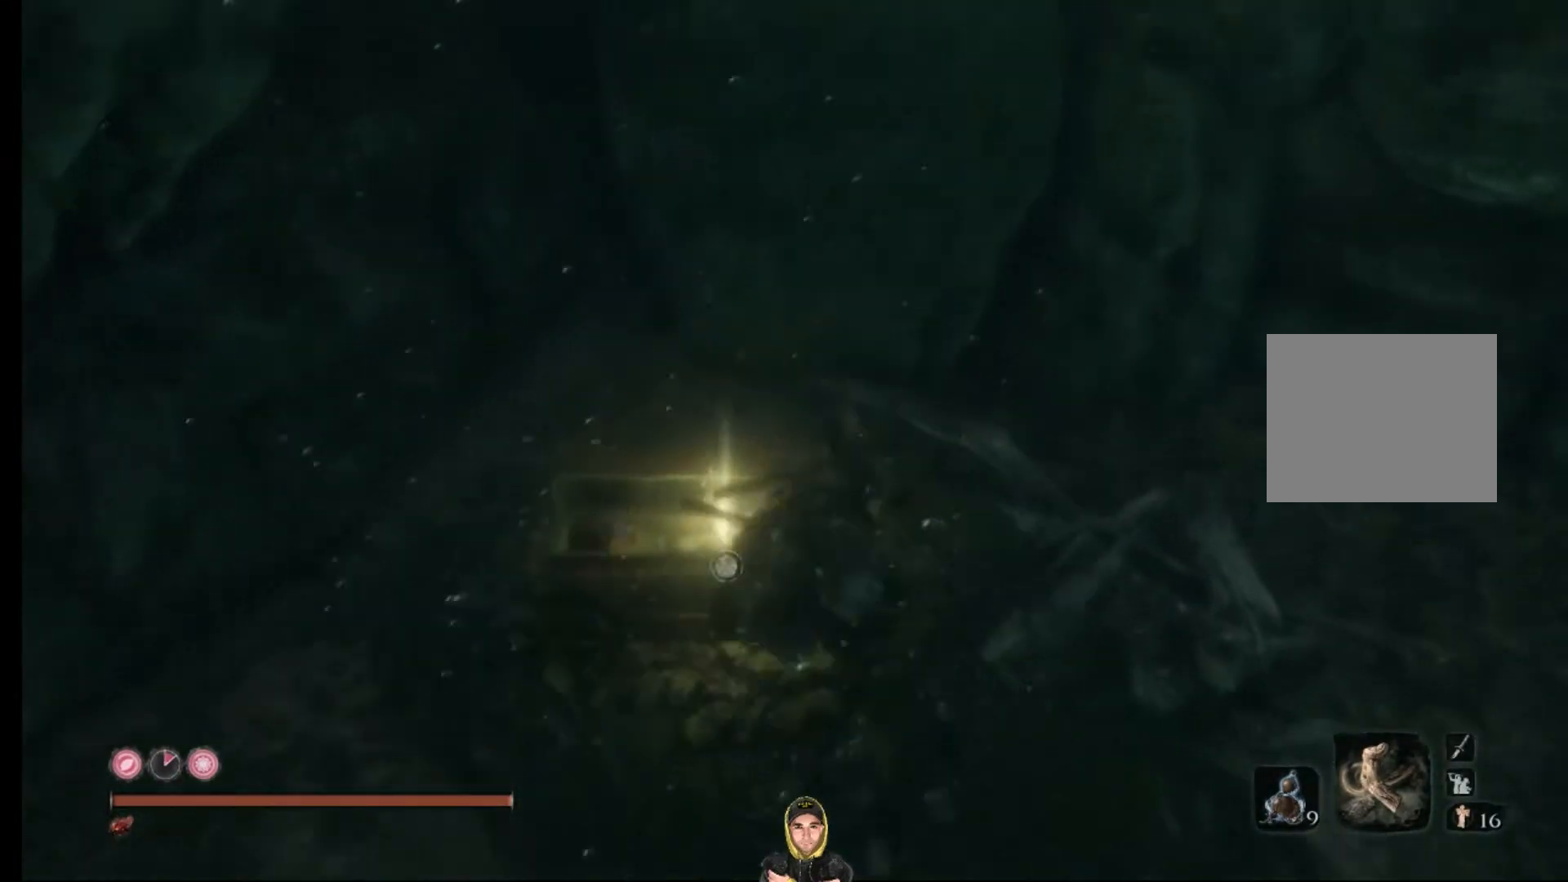
{"buttons": [], "left_stick": "left", "right_stick": "center", "events": [[100, "right_stick", "up-left"], [167, "SQUARE", "up"], [233, "left_stick", "left"], [300, "right_stick", "left"], [433, "right_stick", "center"]]}
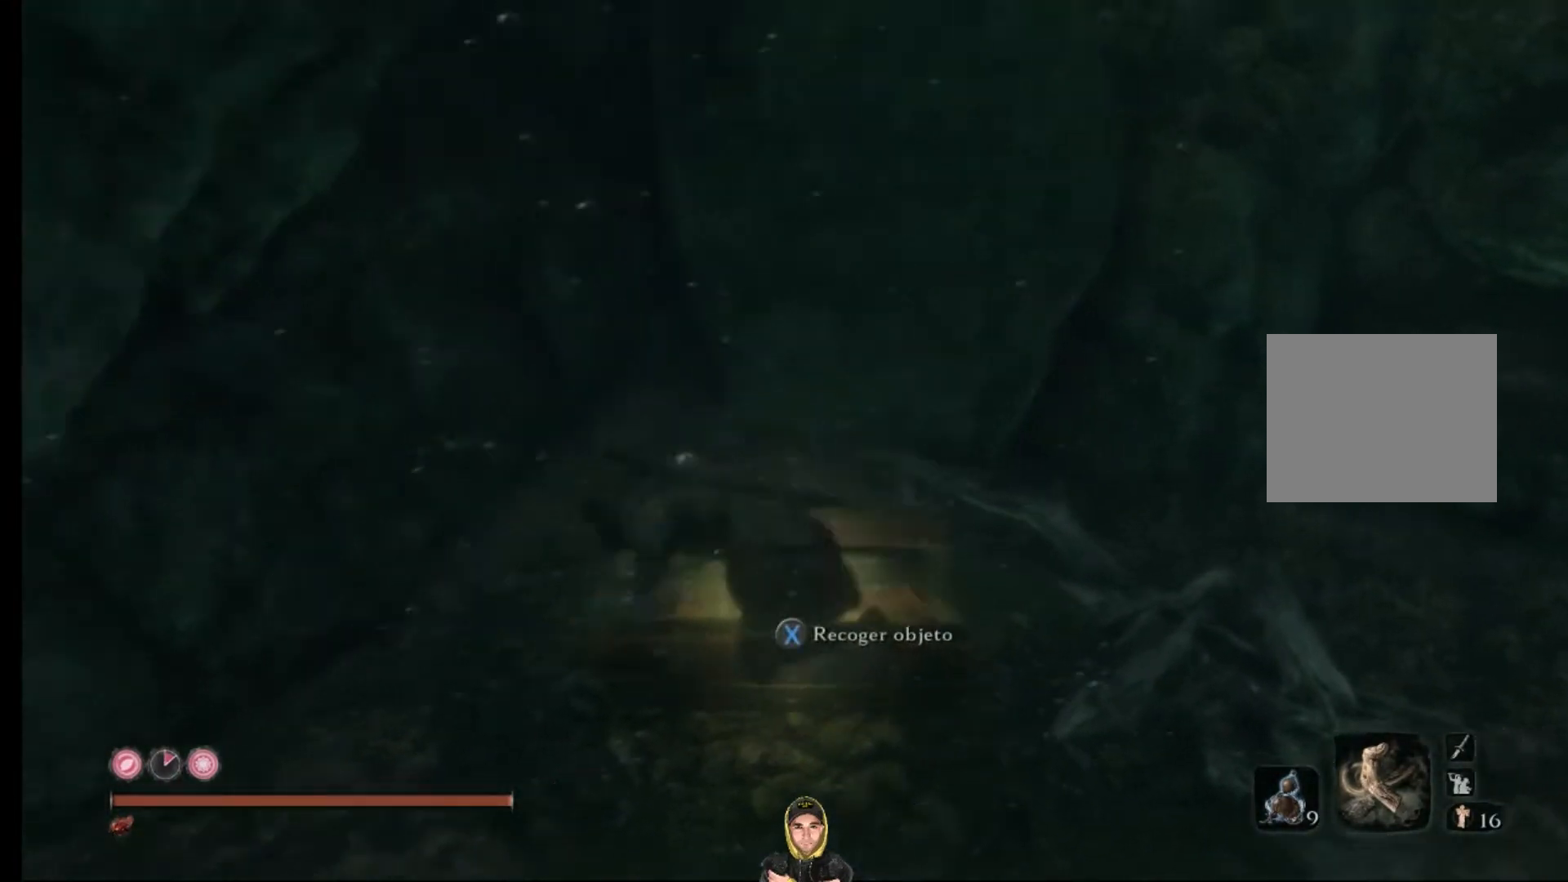
{"buttons": [], "left_stick": "center", "right_stick": "center", "events": [[67, "left_stick", "center"], [167, "left_stick", "up-right"], [200, "right_stick", "right"], [300, "SQUARE", "down"], [300, "left_stick", "right"], [467, "SQUARE", "up"], [467, "right_stick", "center"], [500, "left_stick", "center"]]}
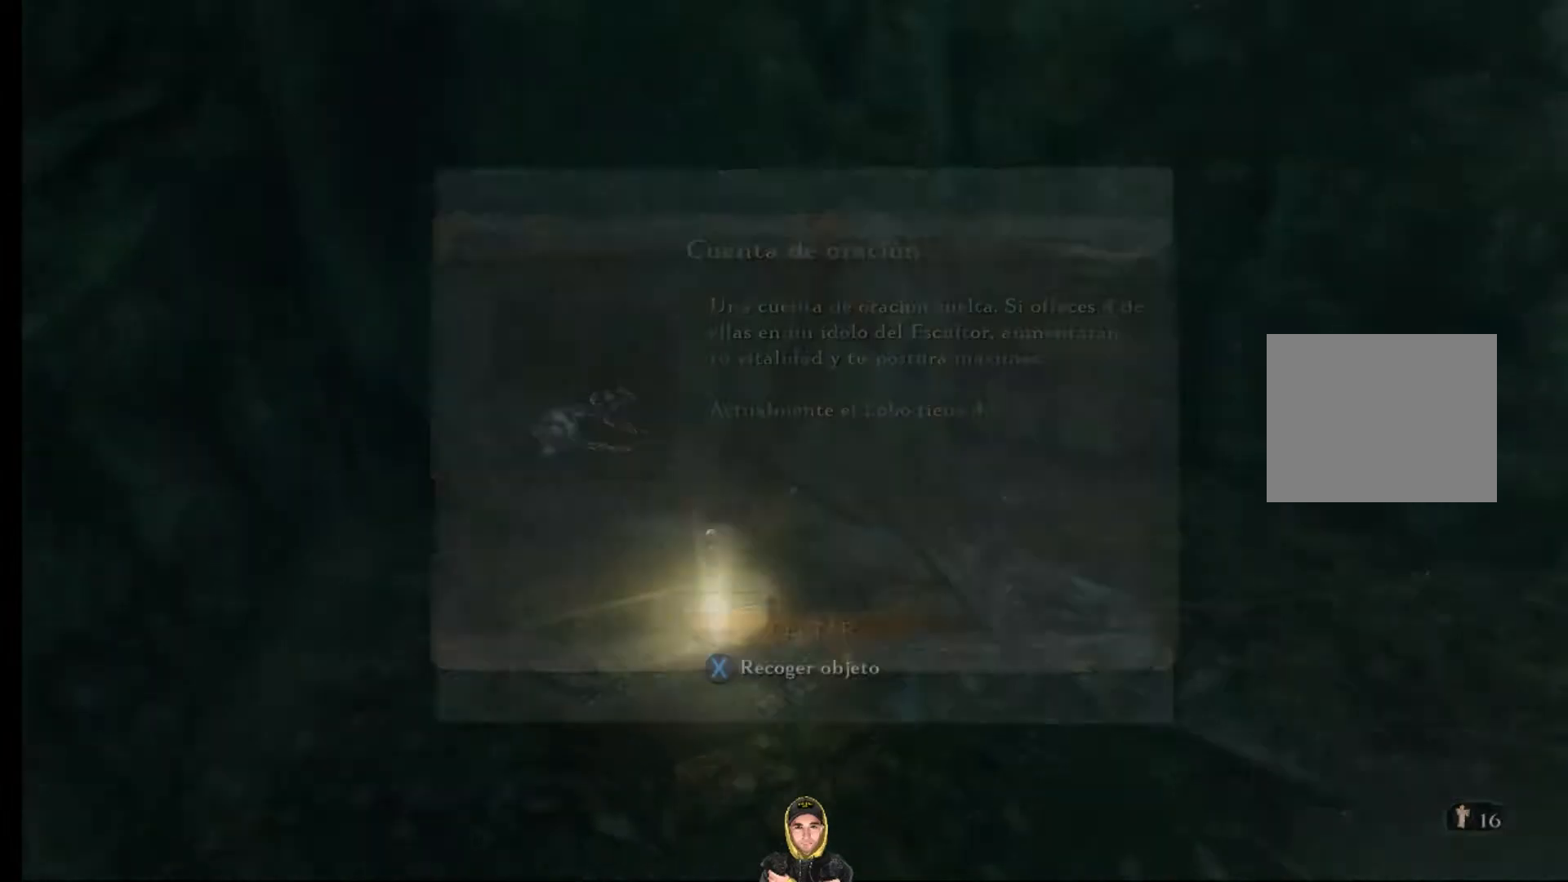
{"buttons": [], "left_stick": "center", "right_stick": "center", "events": [[167, "right_stick", "left"], [300, "right_stick", "center"]]}
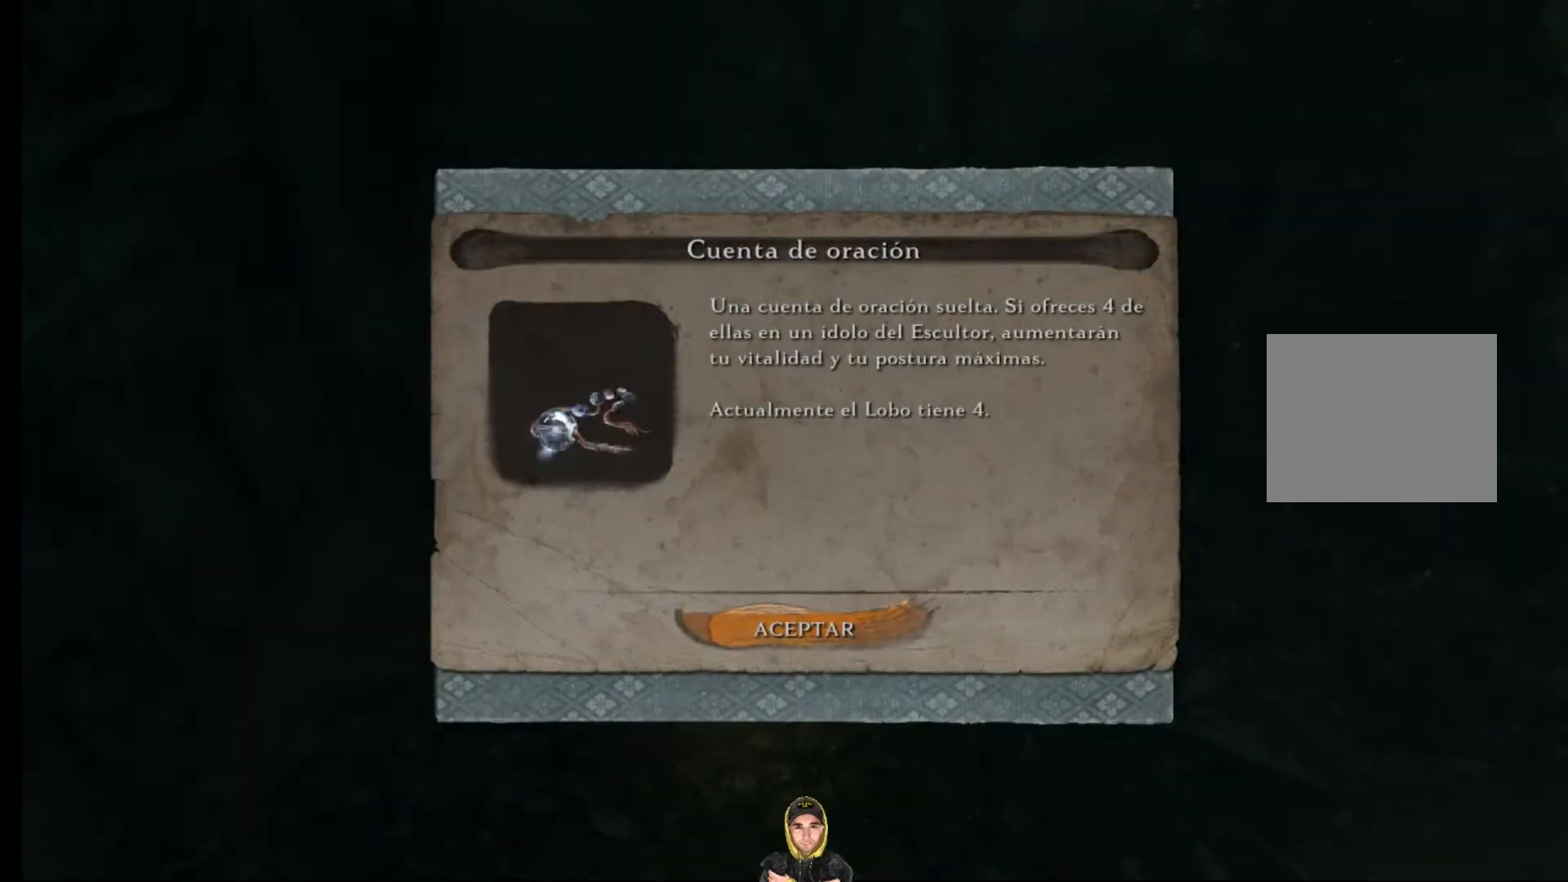
{"buttons": [], "left_stick": "center", "right_stick": "center", "events": []}
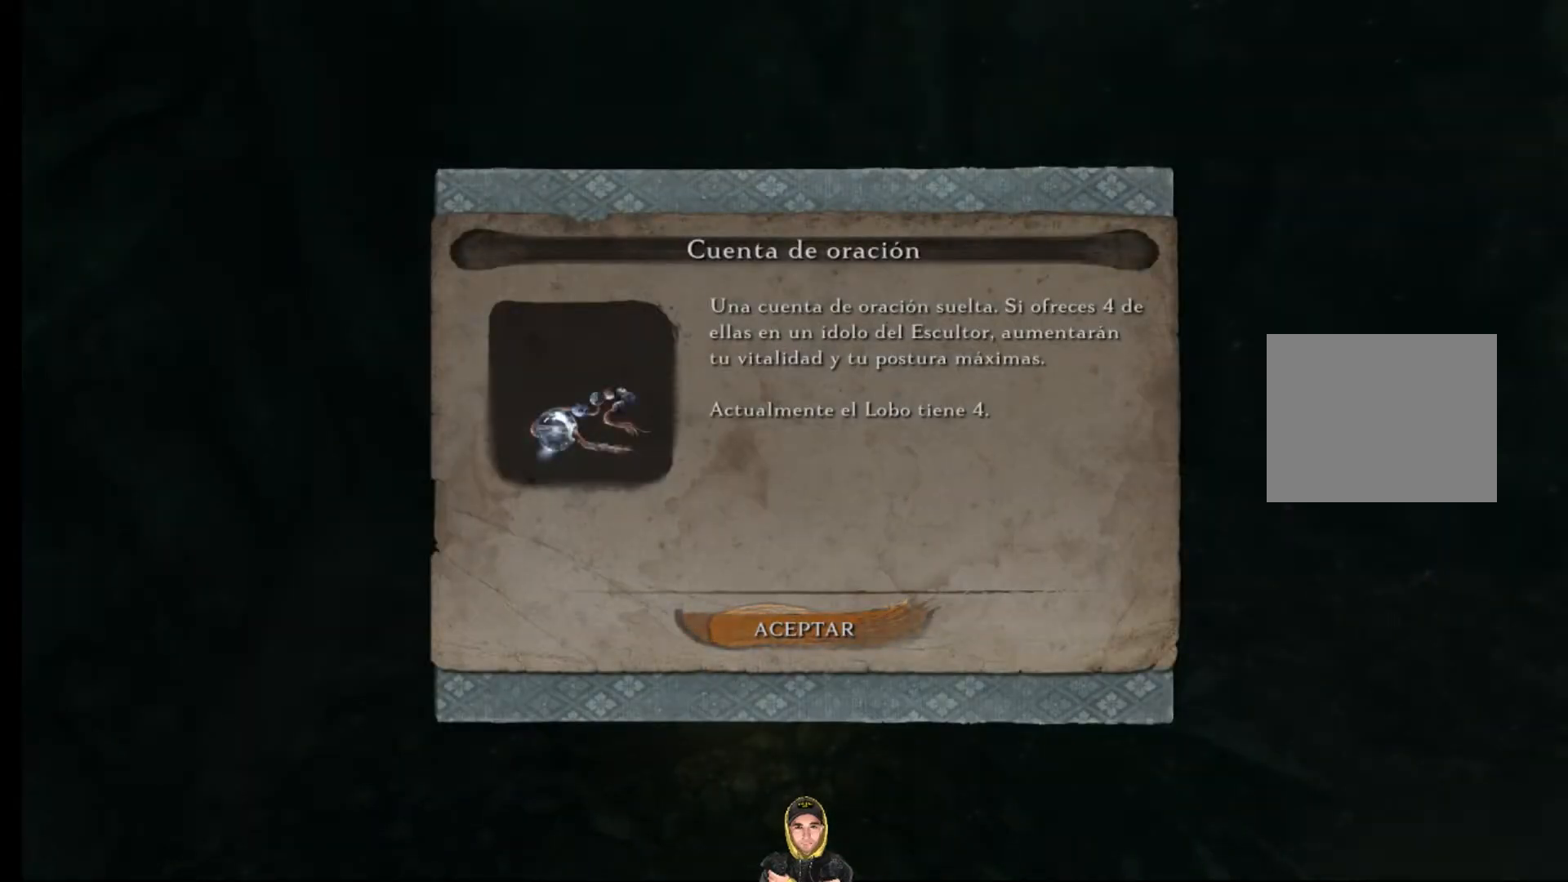
{"buttons": [], "left_stick": "center", "right_stick": "center", "events": []}
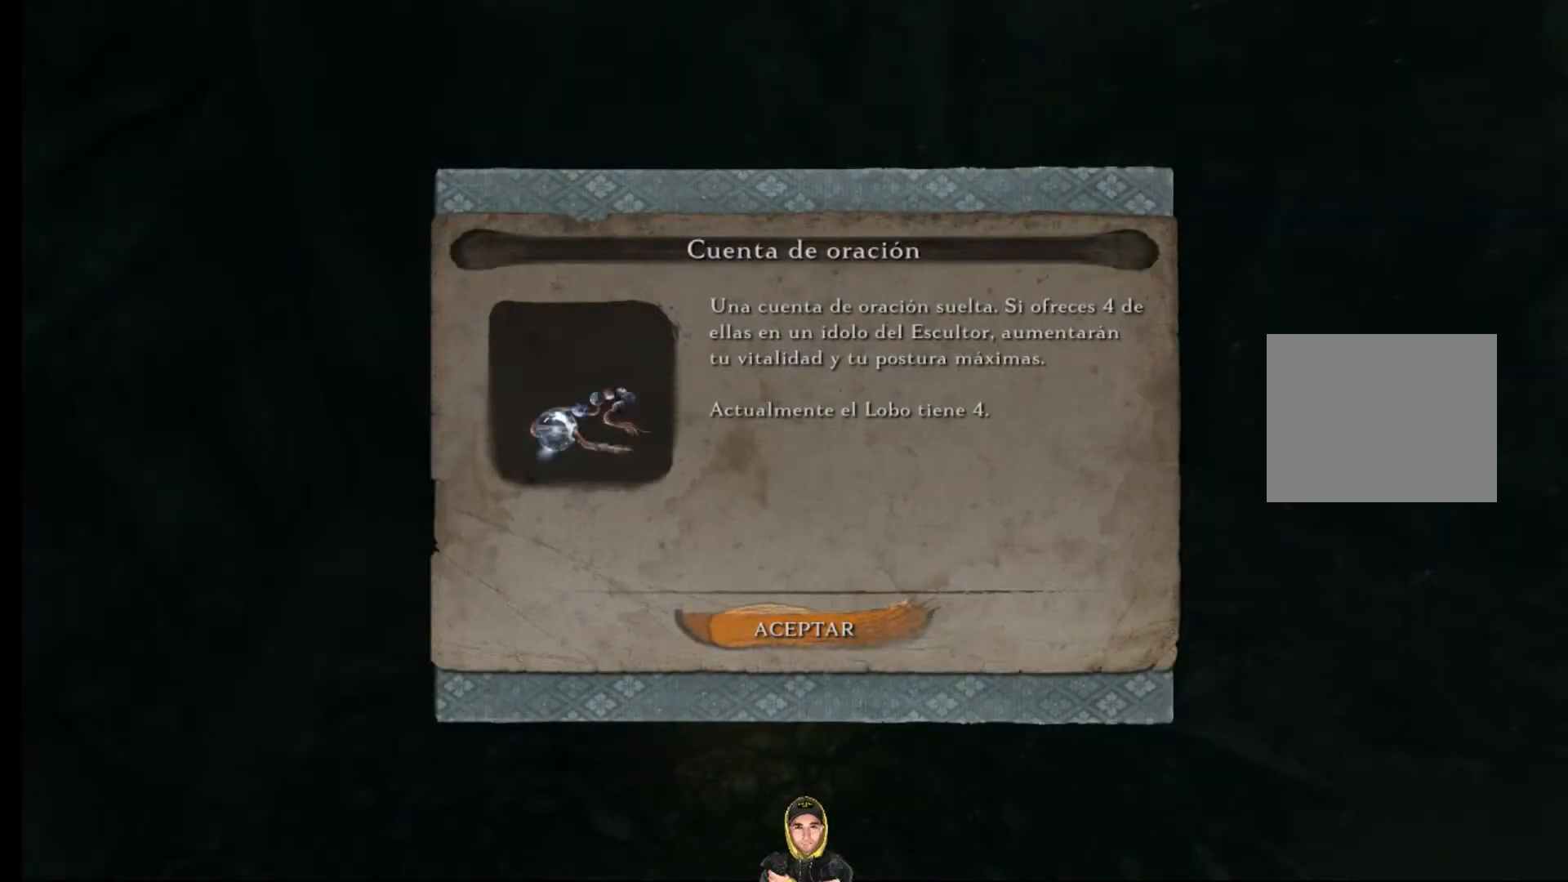
{"buttons": [], "left_stick": "right", "right_stick": "up-right", "events": [[200, "CROSS", "down"], [333, "CROSS", "up"], [467, "left_stick", "right"], [500, "right_stick", "up-right"]]}
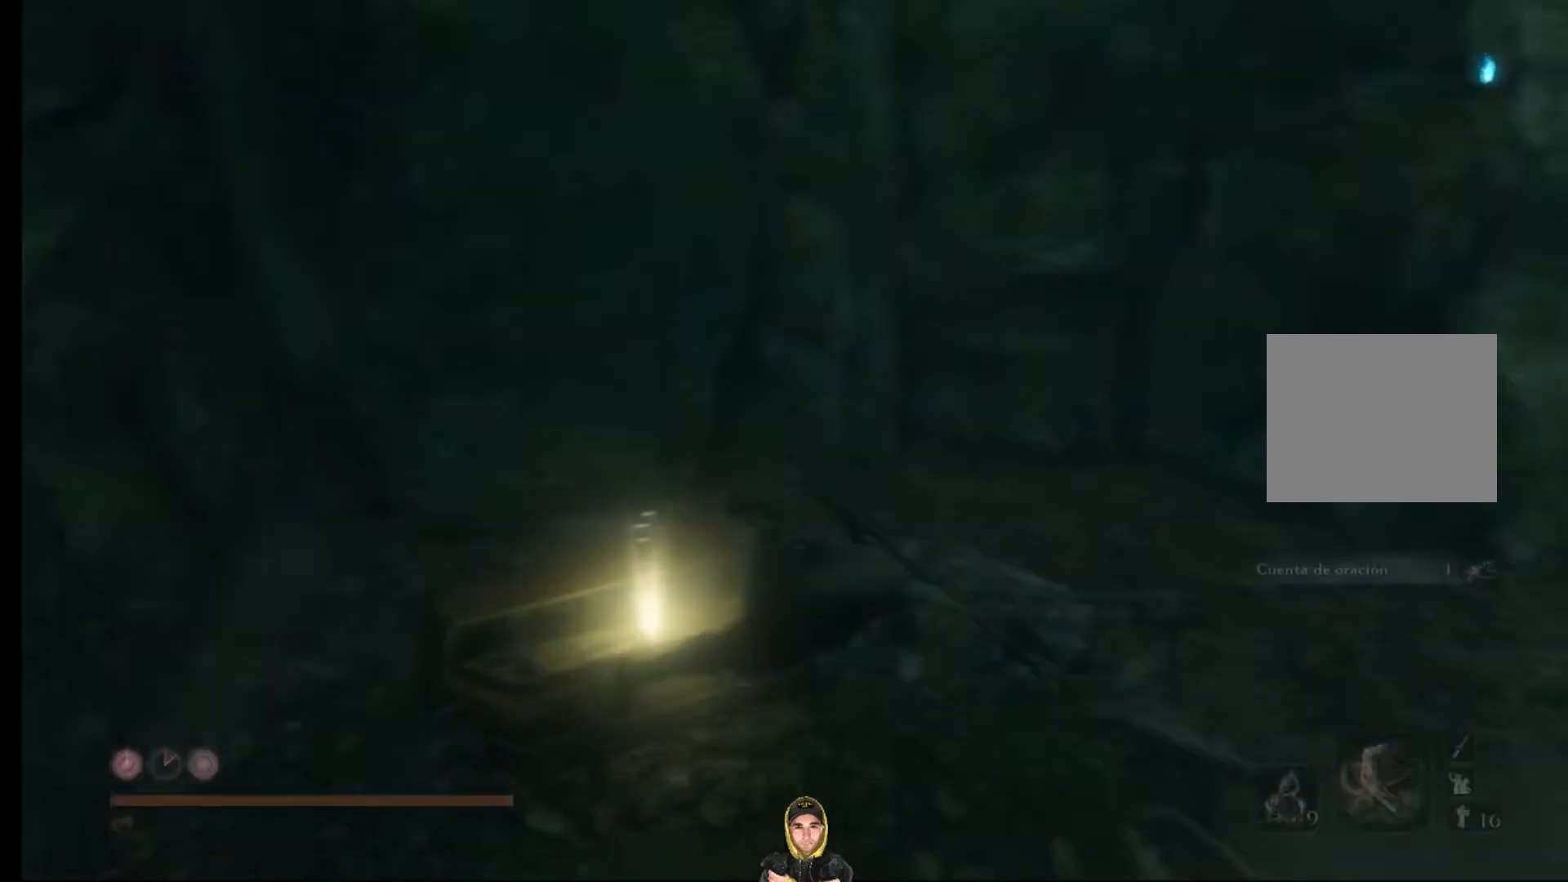
{"buttons": [], "left_stick": "up-right", "right_stick": "right", "events": [[33, "right_stick", "right"], [300, "left_stick", "up-right"]]}
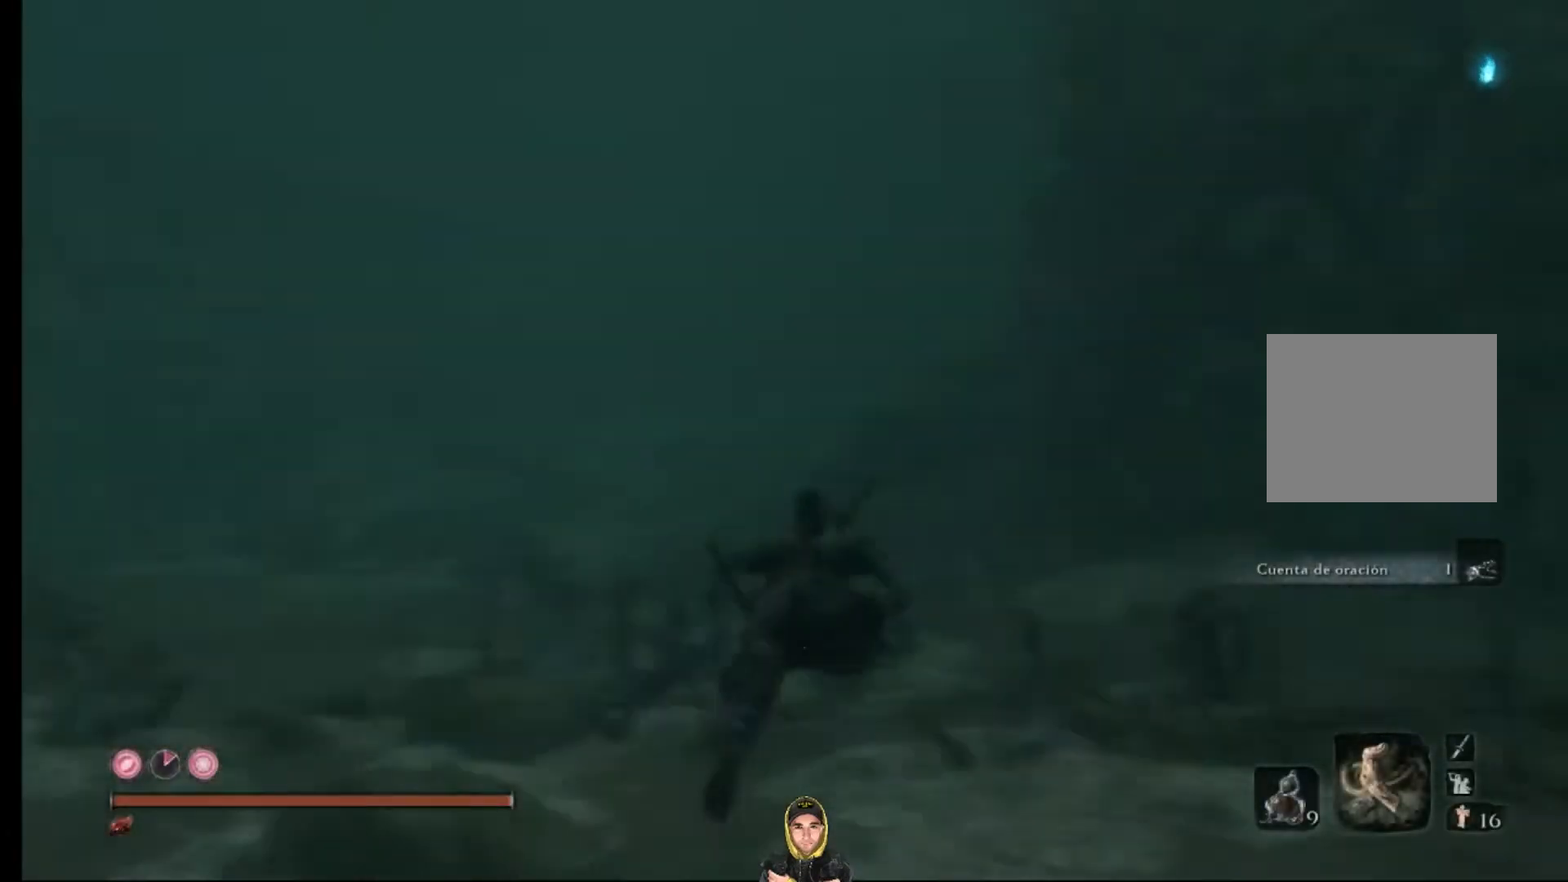
{"buttons": [], "left_stick": "up-left", "right_stick": "up", "events": [[33, "left_stick", "center"], [133, "left_stick", "up-left"], [267, "right_stick", "up"]]}
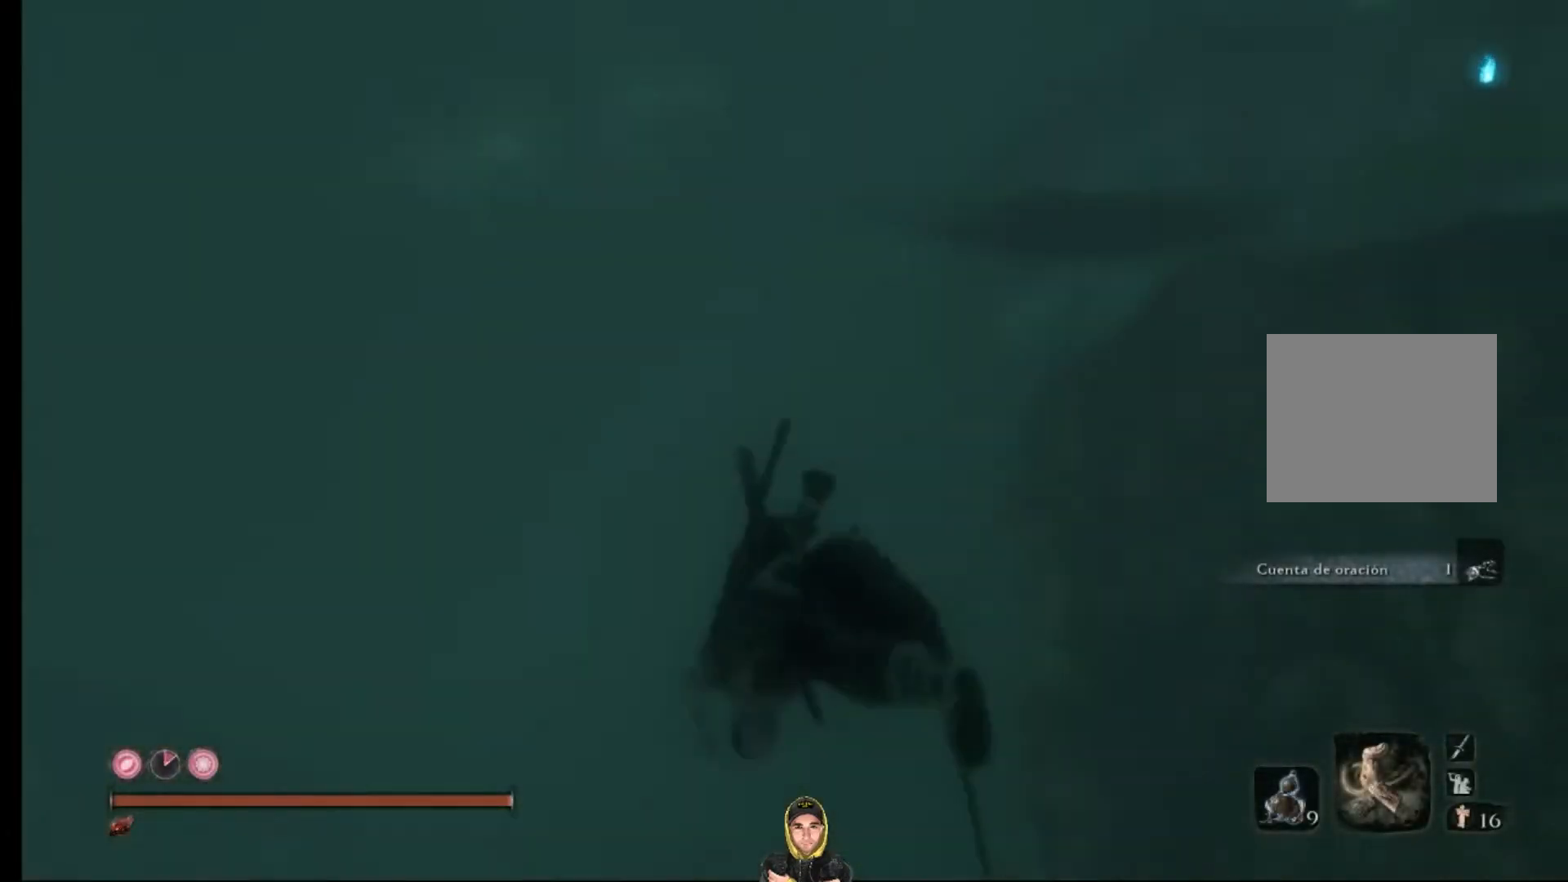
{"buttons": [], "left_stick": "up-left", "right_stick": "right", "events": [[100, "right_stick", "up-right"], [300, "right_stick", "right"]]}
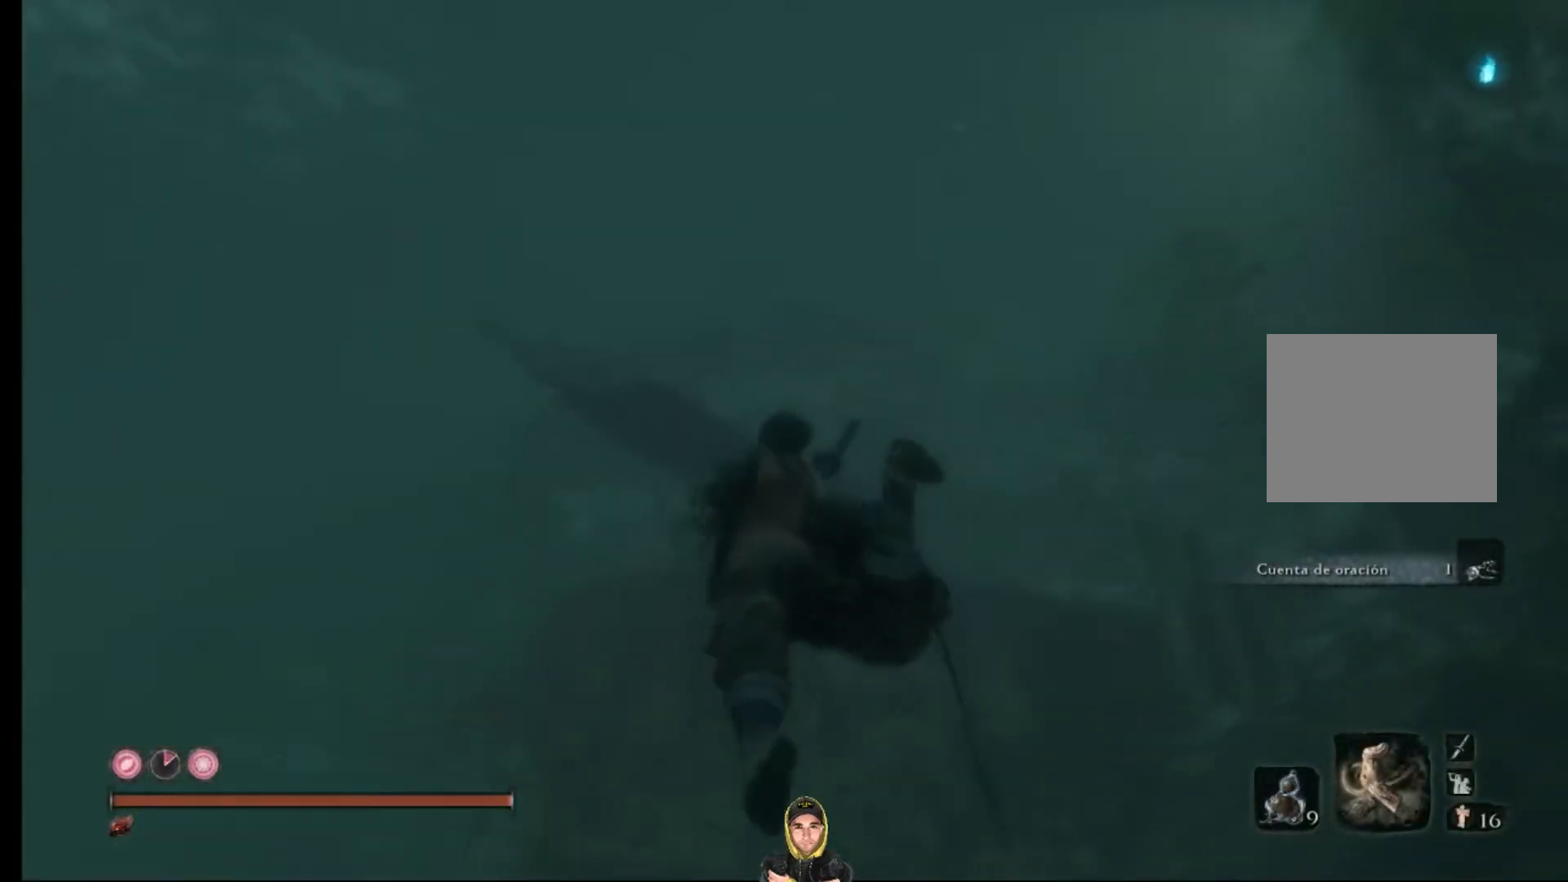
{"buttons": [], "left_stick": "up-left", "right_stick": "right", "events": []}
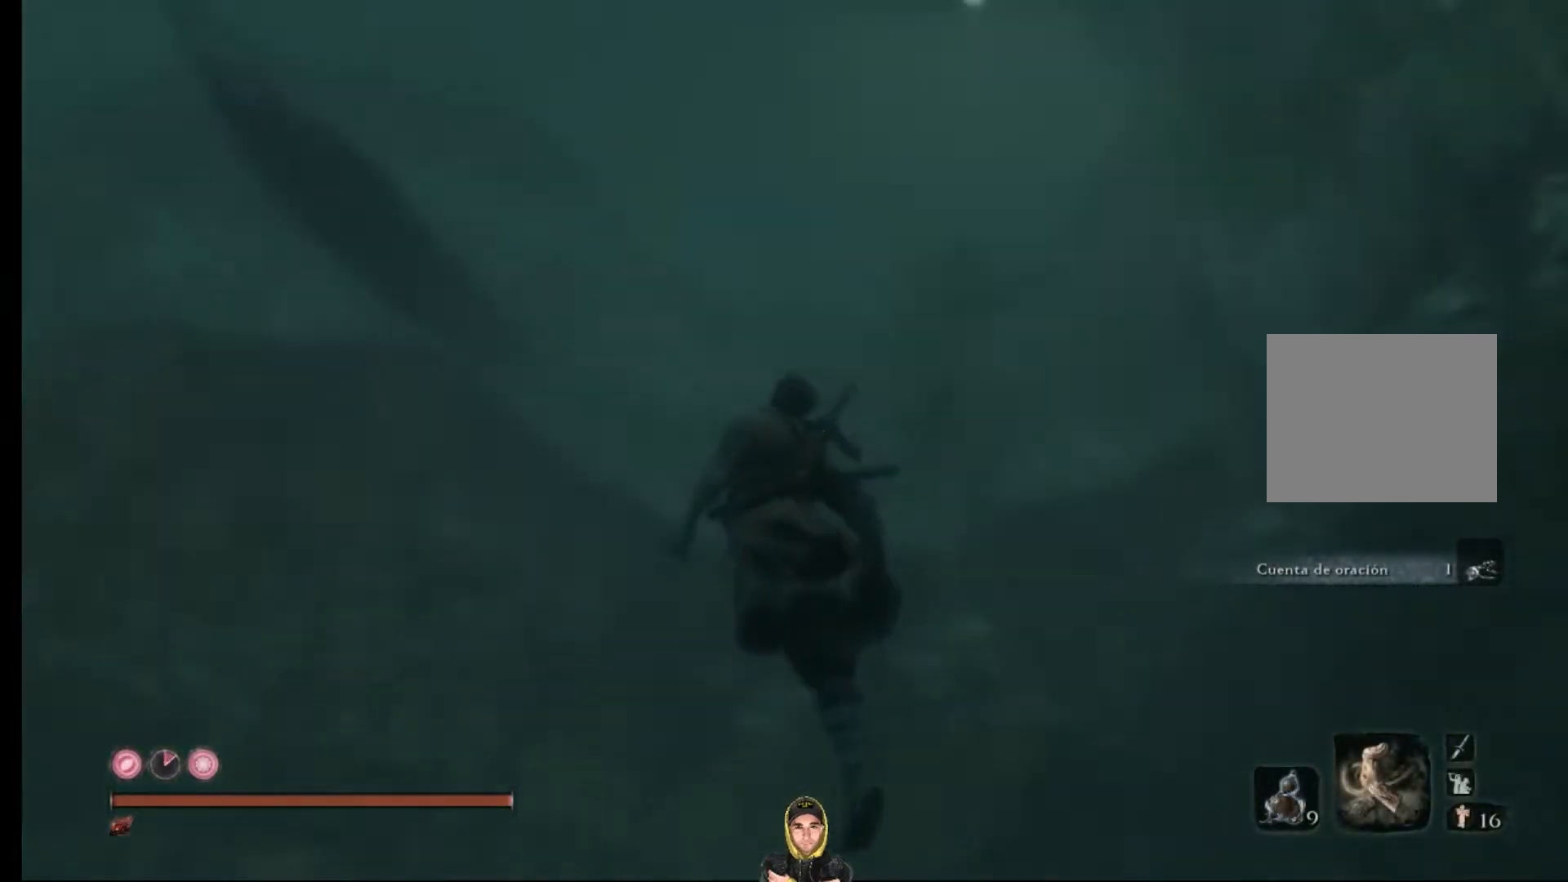
{"buttons": [], "left_stick": "left", "right_stick": "right", "events": [[433, "left_stick", "left"]]}
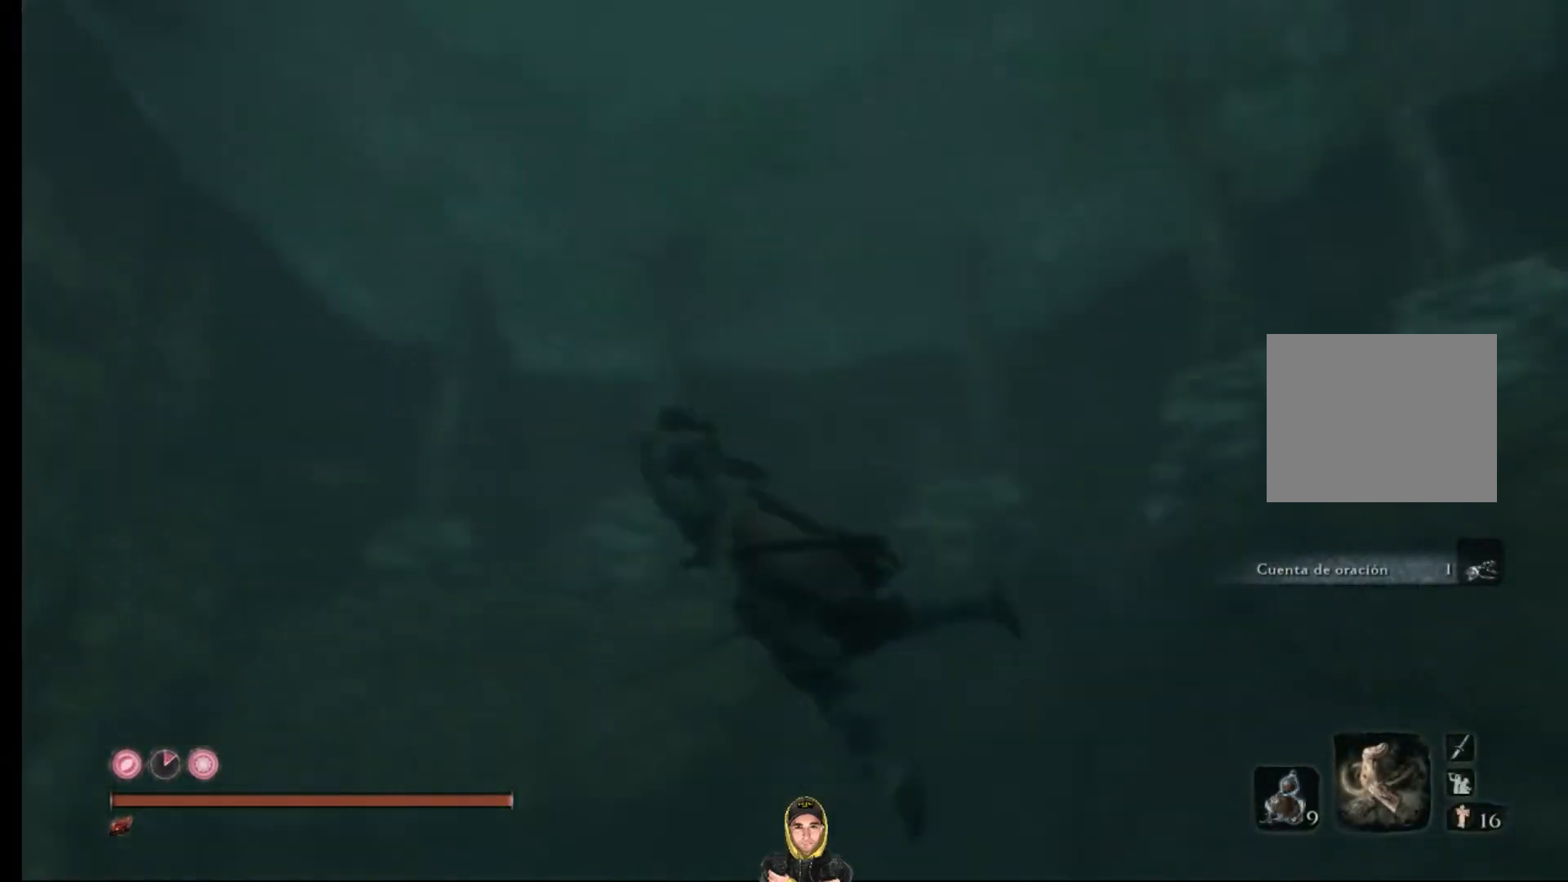
{"buttons": [], "left_stick": "down", "right_stick": "down-right", "events": [[67, "left_stick", "down-left"], [367, "left_stick", "down"], [467, "right_stick", "down-right"]]}
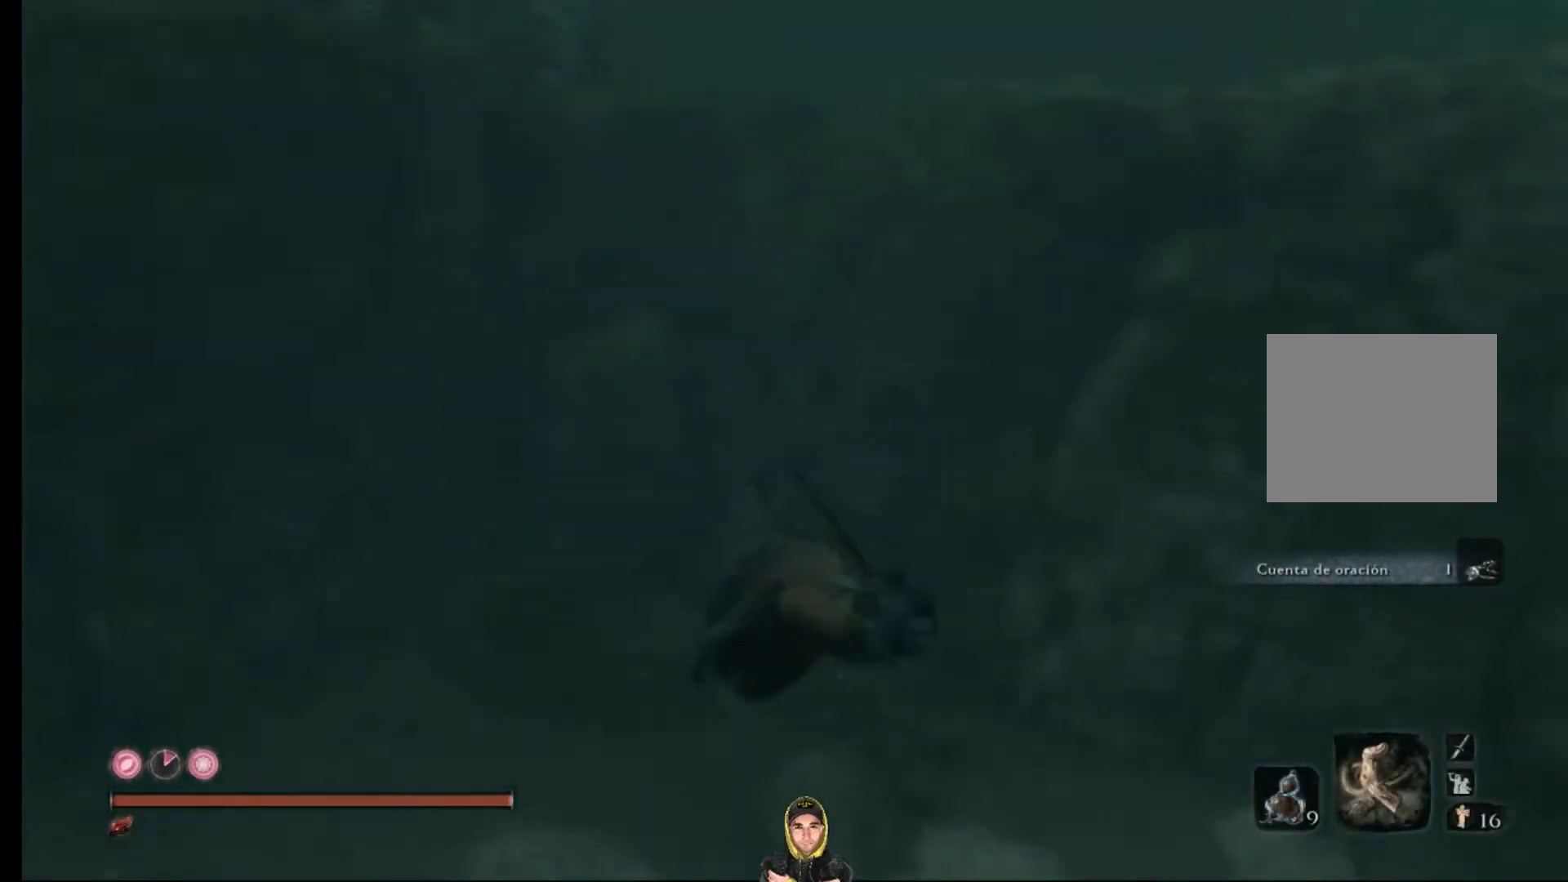
{"buttons": [], "left_stick": "right", "right_stick": "right", "events": [[100, "left_stick", "down-right"], [167, "right_stick", "right"], [500, "left_stick", "right"]]}
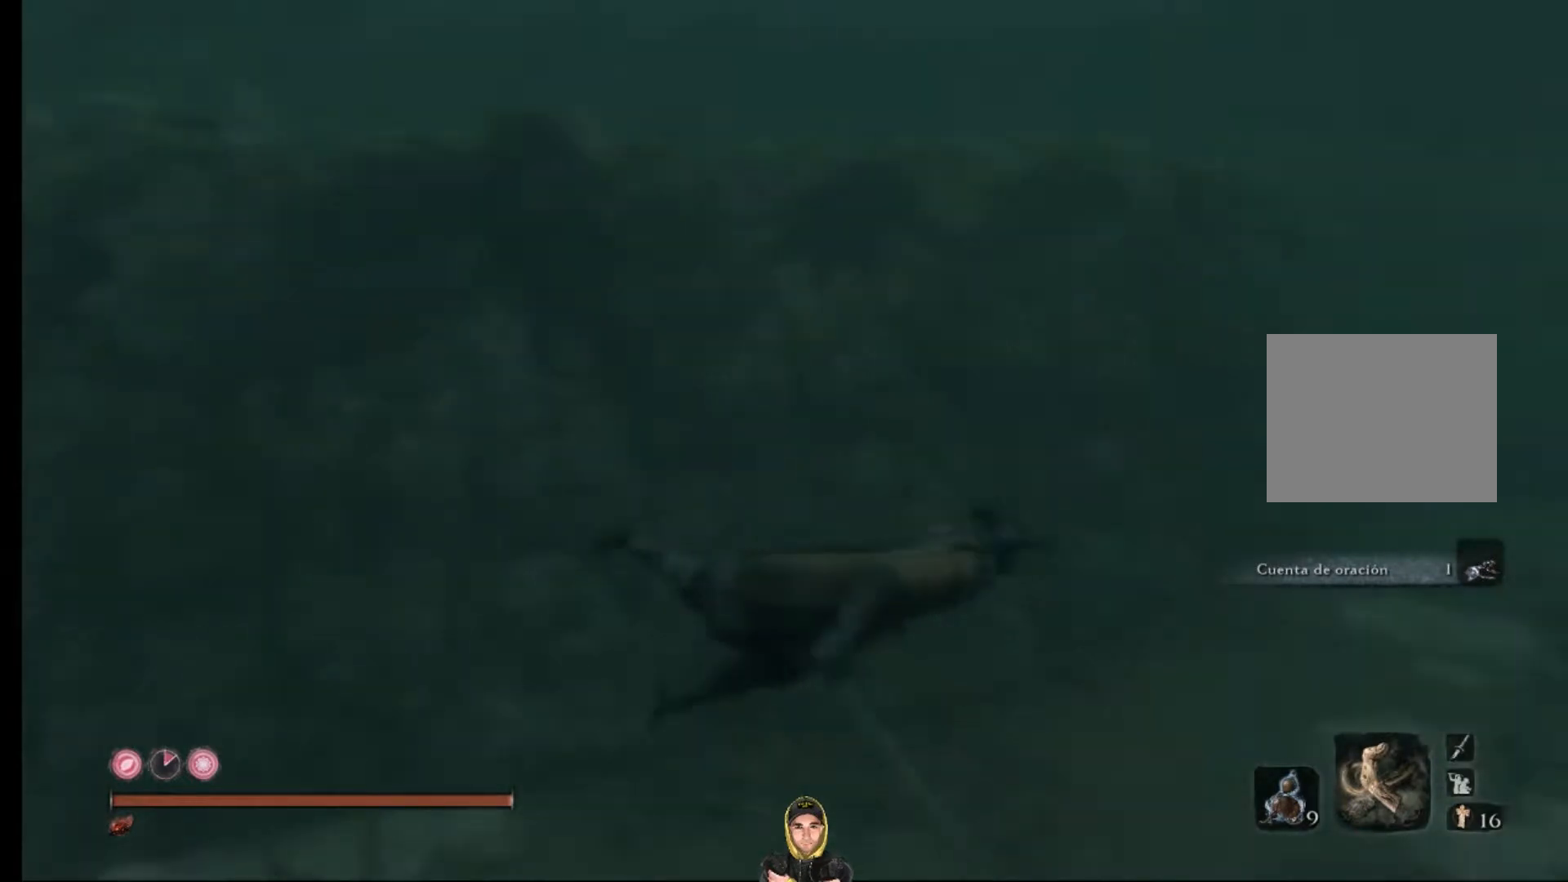
{"buttons": [], "left_stick": "up-right", "right_stick": "up-right", "events": [[100, "left_stick", "up-right"], [233, "right_stick", "center"], [467, "right_stick", "up-right"]]}
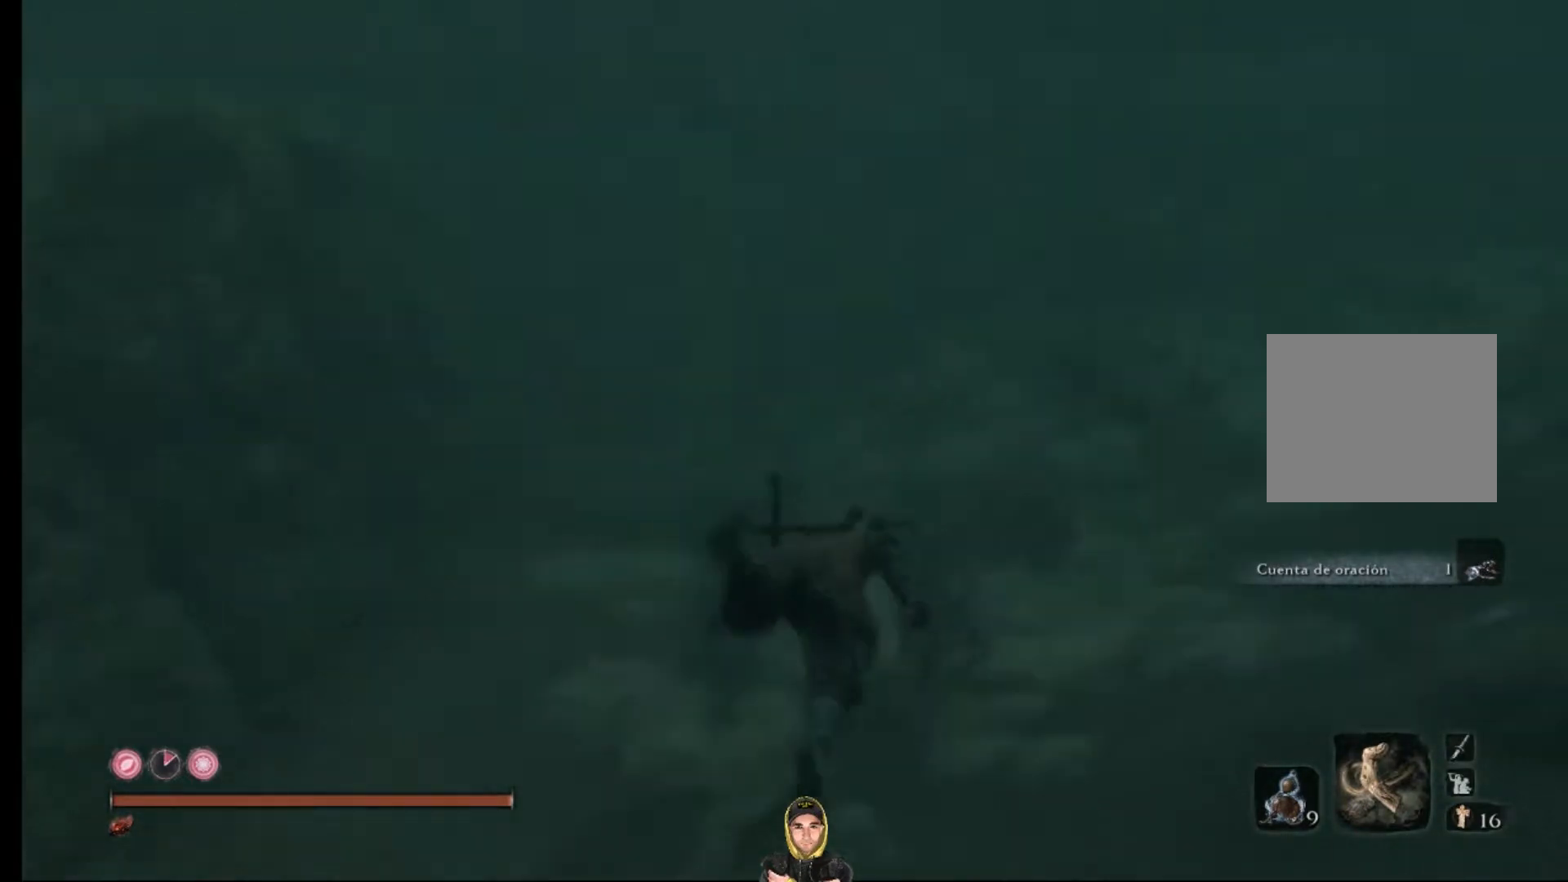
{"buttons": [], "left_stick": "up-right", "right_stick": "right", "events": [[333, "right_stick", "right"]]}
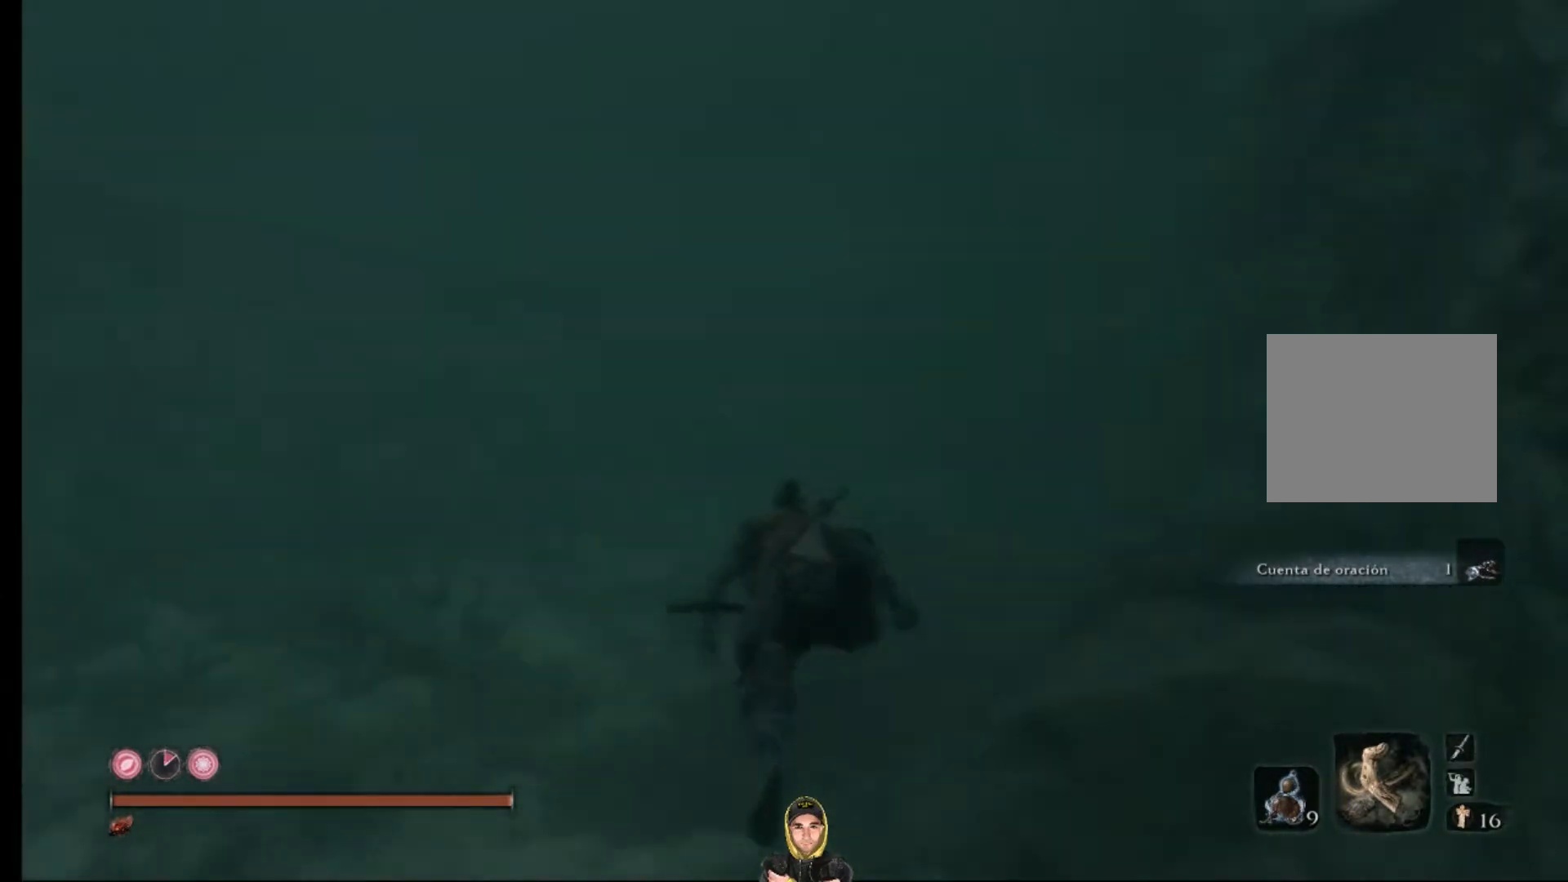
{"buttons": [], "left_stick": "left", "right_stick": "down-right", "events": [[33, "left_stick", "up"], [100, "right_stick", "center"], [200, "right_stick", "down-right"], [500, "left_stick", "left"]]}
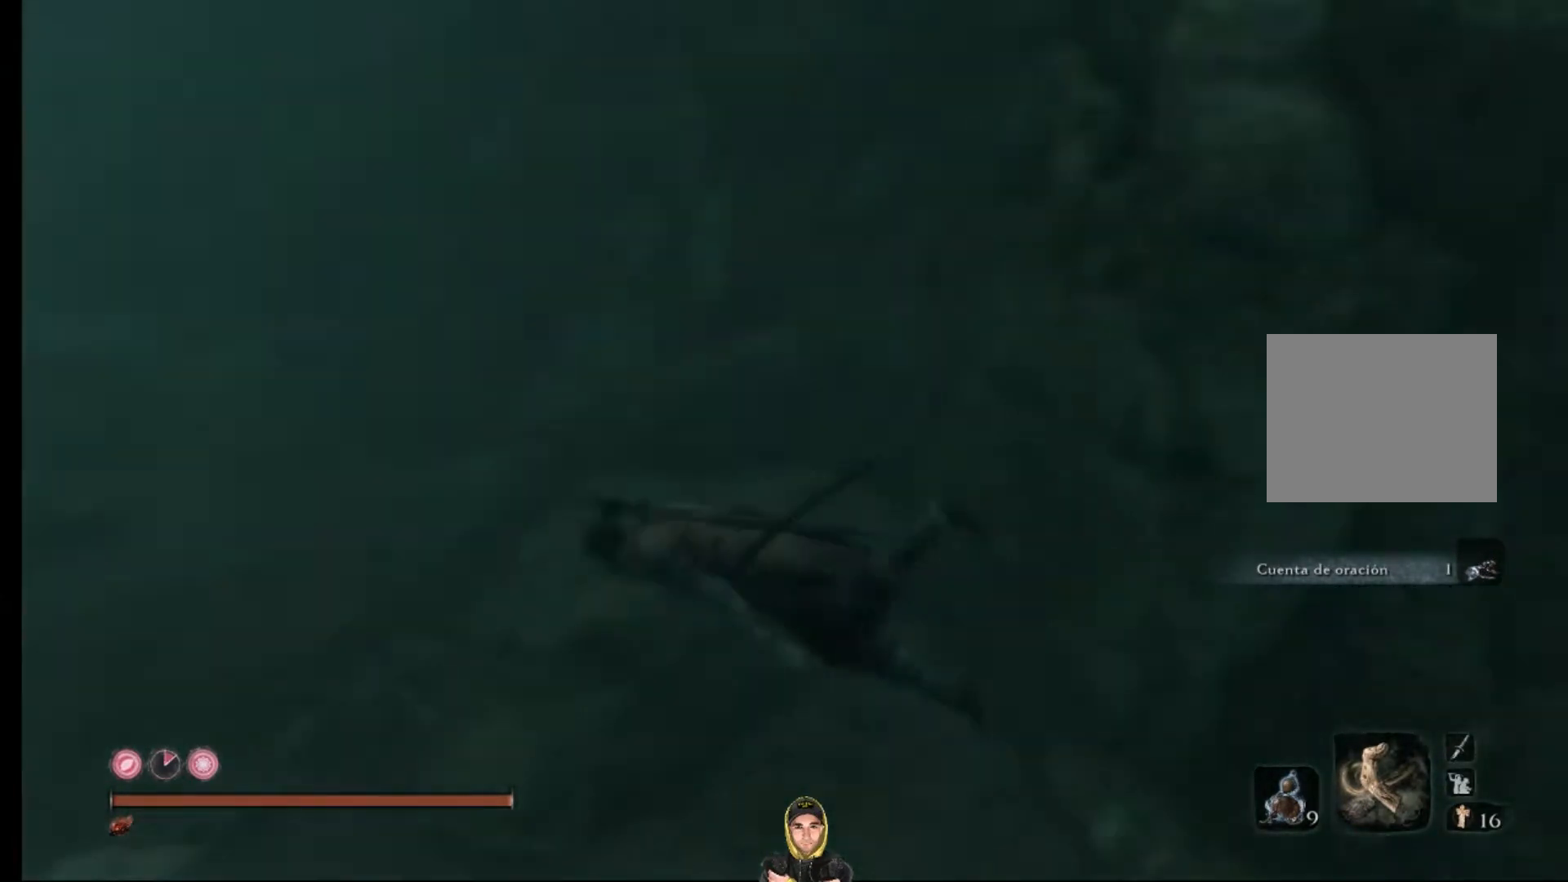
{"buttons": [], "left_stick": "down", "right_stick": "right", "events": [[67, "left_stick", "down-left"], [267, "right_stick", "right"], [400, "left_stick", "down"]]}
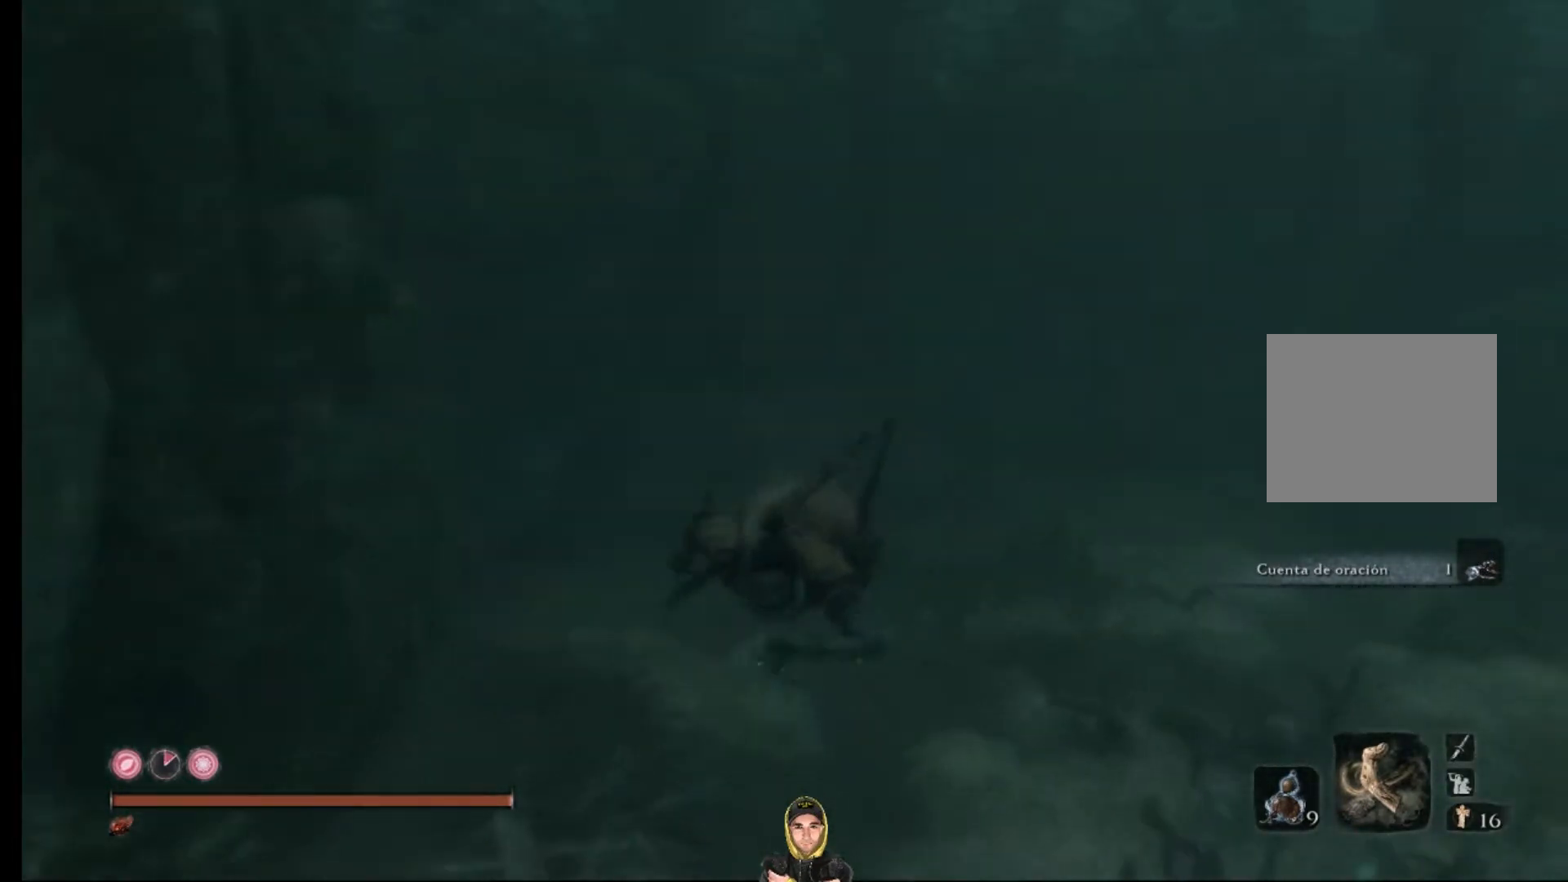
{"buttons": [], "left_stick": "down", "right_stick": "up-right", "events": [[300, "right_stick", "up-right"]]}
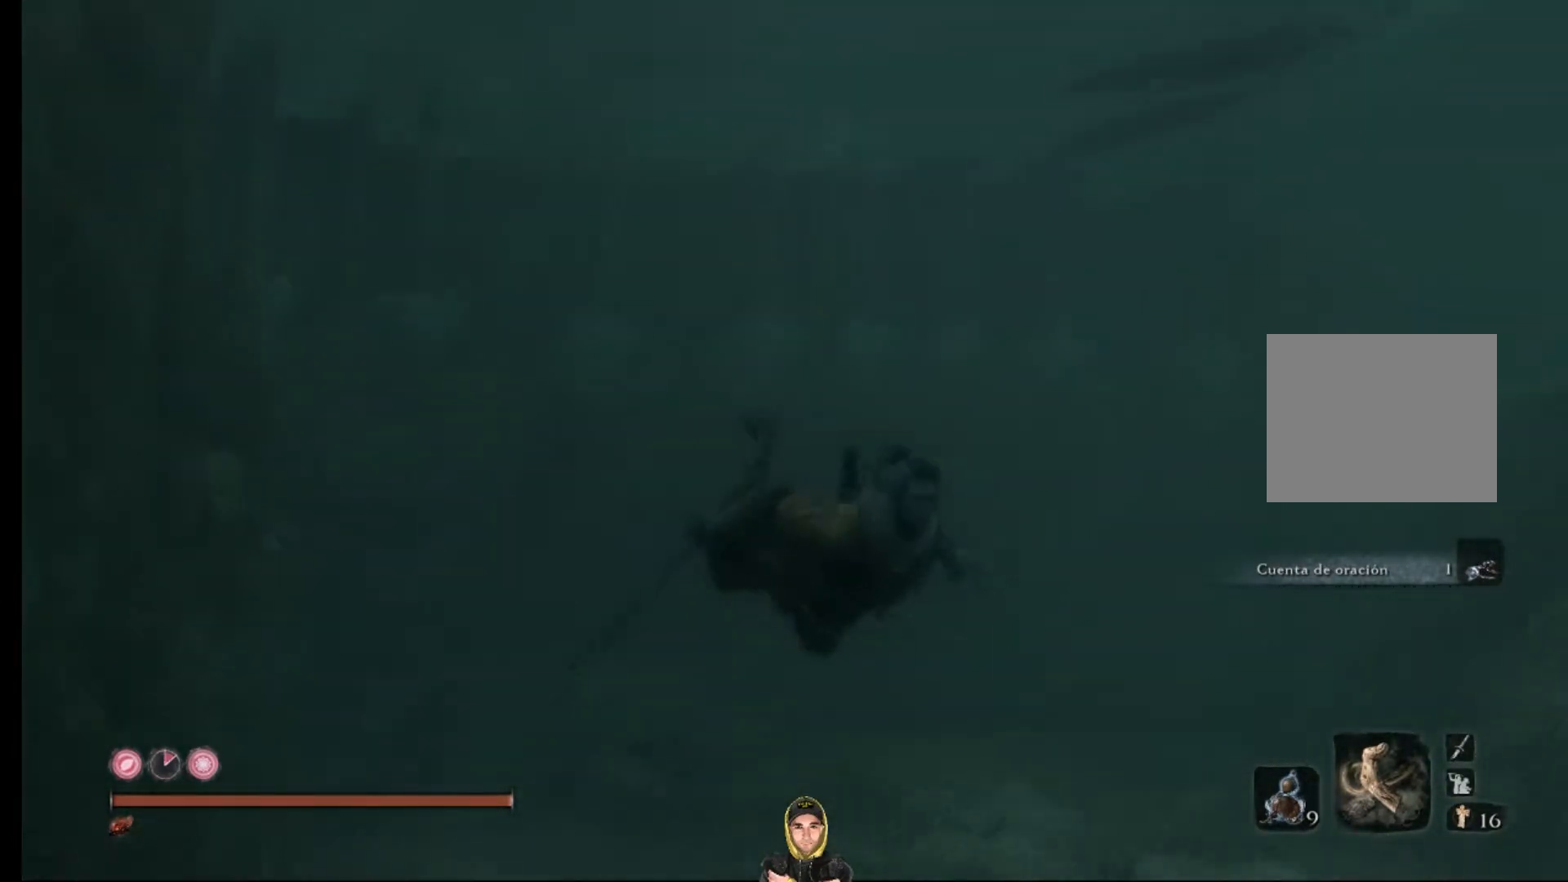
{"buttons": [], "left_stick": "down", "right_stick": "down", "events": [[300, "right_stick", "down"]]}